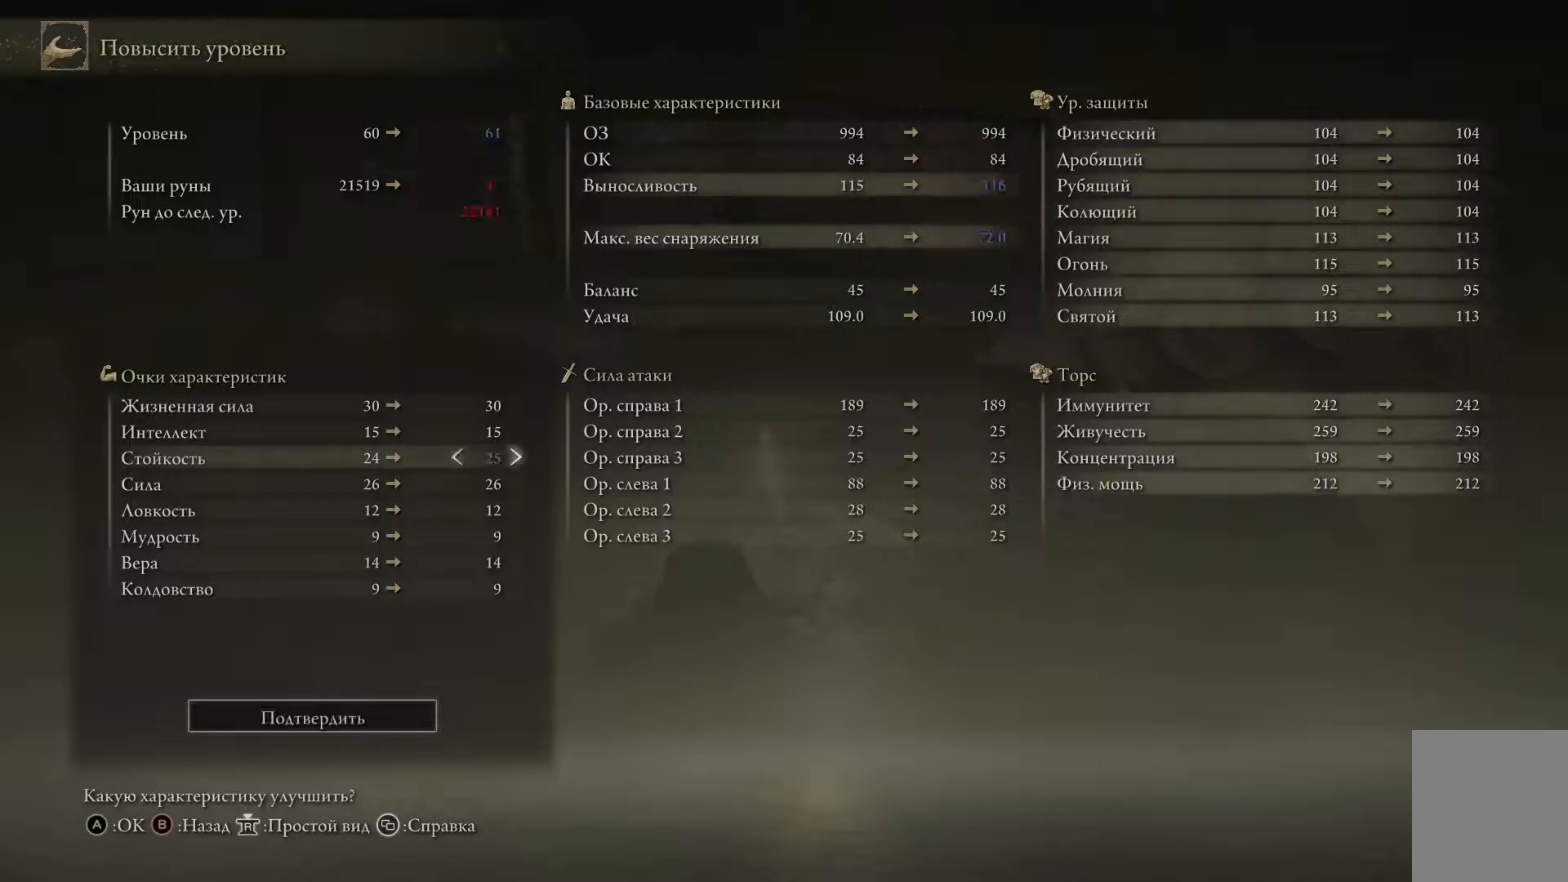
Gameplay with a controller (Xbox layout); each line is a JSON object with the inputs held at the frame after it. "events" lists button and stick changes between this image and that frame as [ms after this image, input, new state], when the widget could be followed in between.
{"buttons": ["DPAD_LEFT"], "left_stick": "center", "right_stick": "center", "events": [[67, "DPAD_RIGHT", "up"], [484, "DPAD_LEFT", "down"]]}
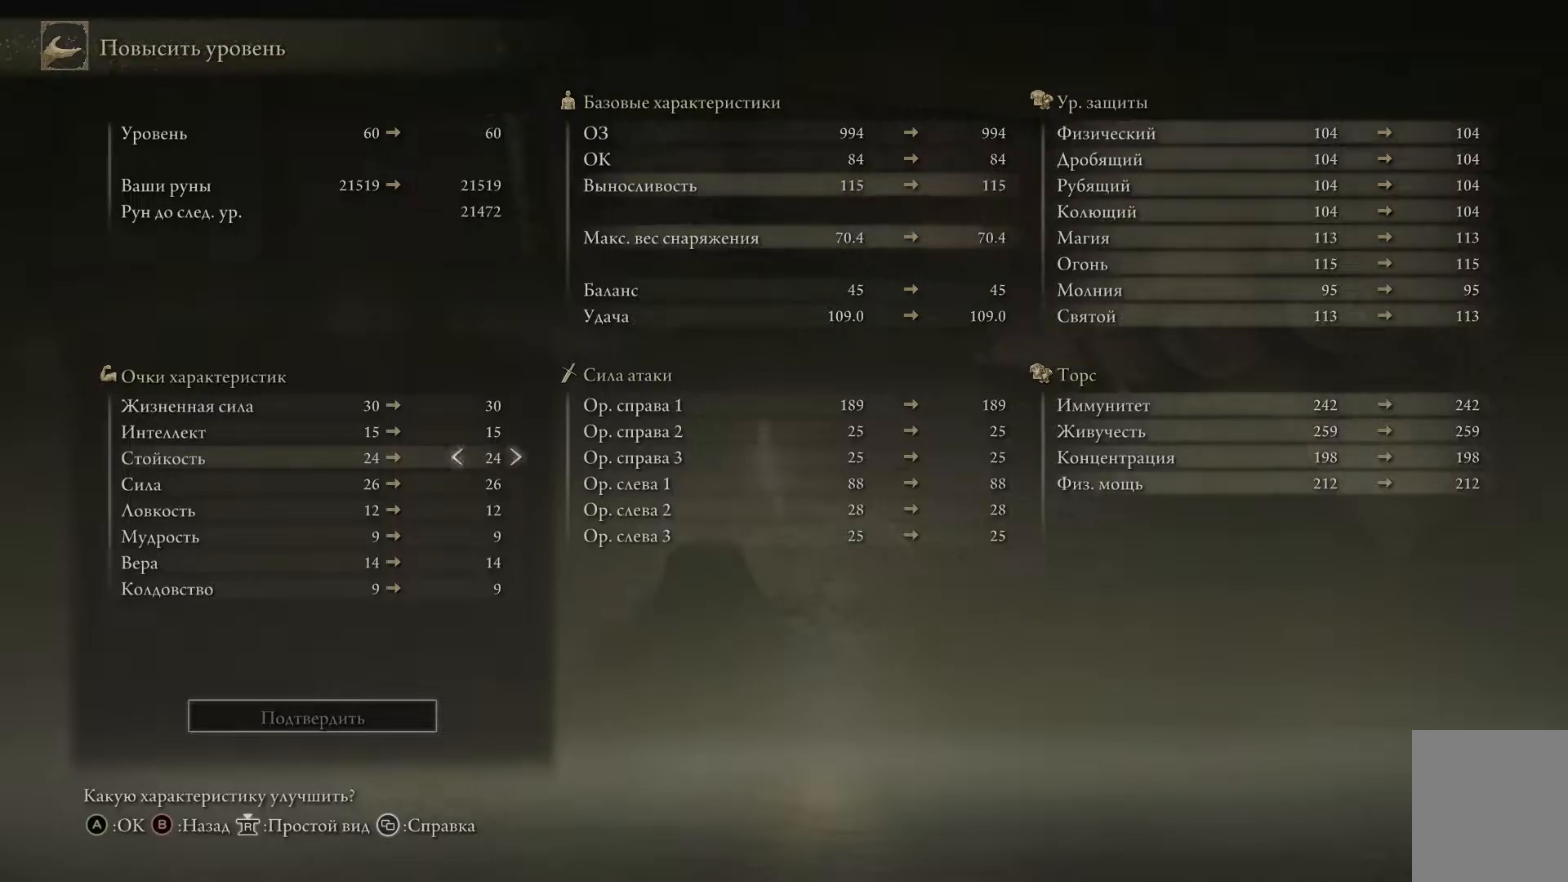
{"buttons": ["DPAD_RIGHT"], "left_stick": "center", "right_stick": "center", "events": [[117, "DPAD_LEFT", "up"], [501, "DPAD_RIGHT", "down"]]}
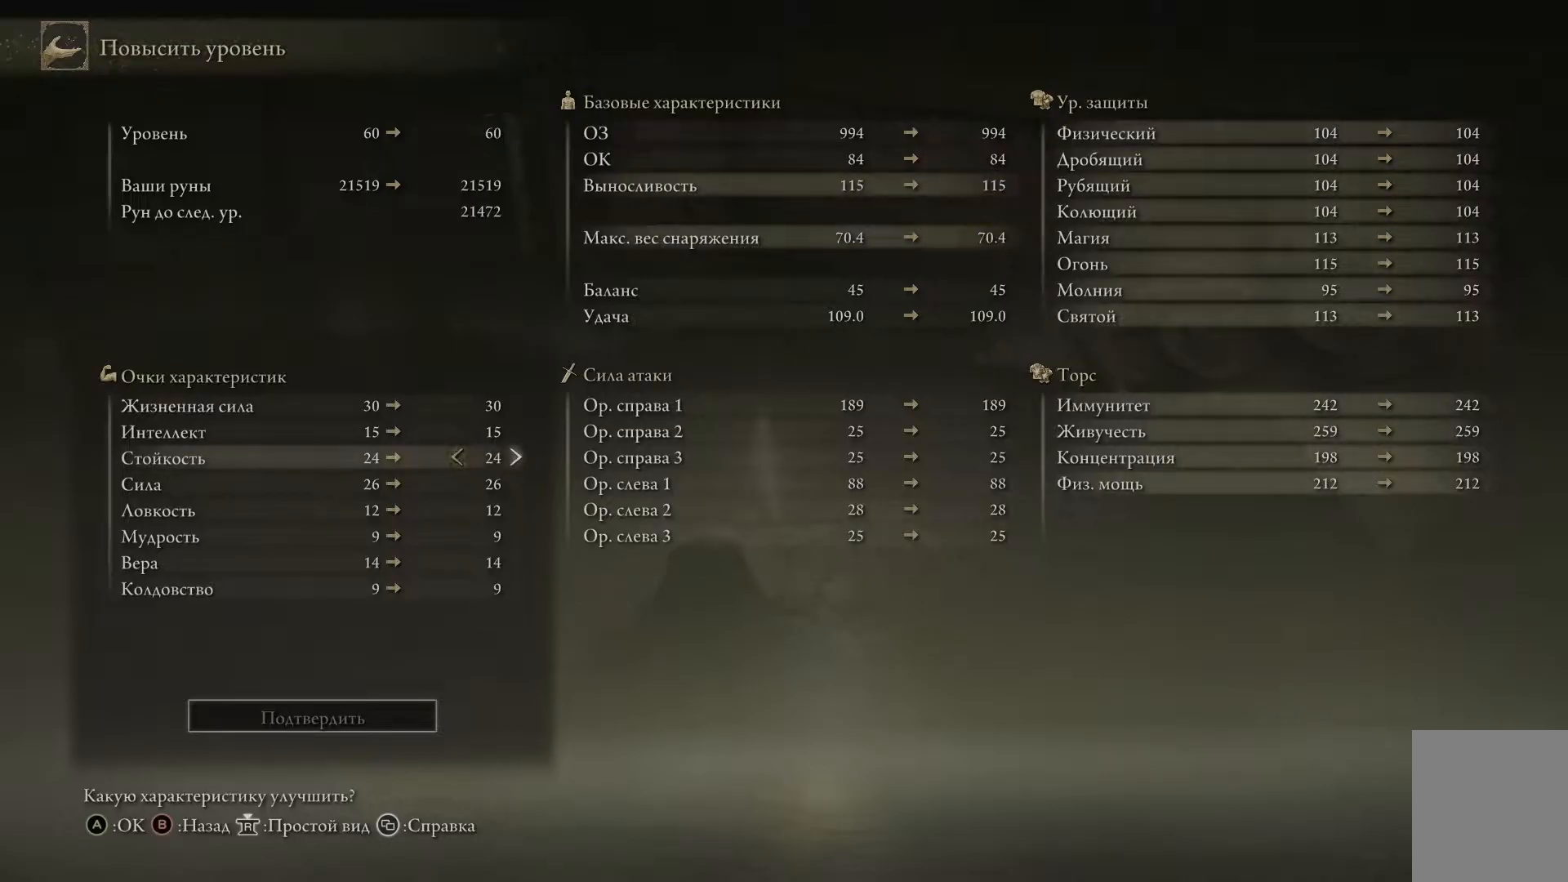
{"buttons": [], "left_stick": "center", "right_stick": "center", "events": [[133, "DPAD_RIGHT", "up"]]}
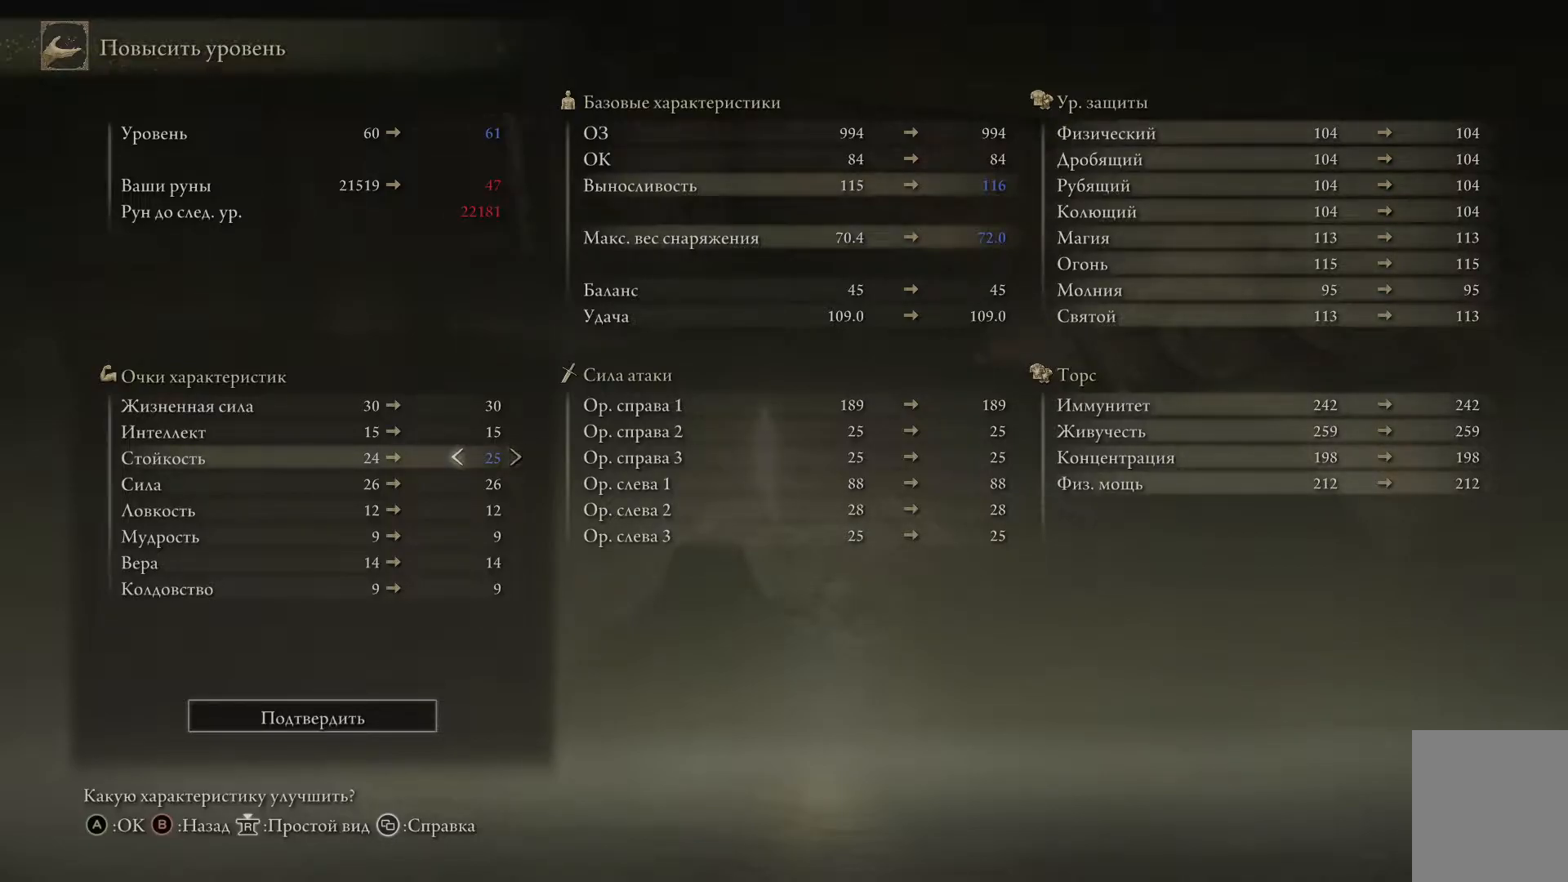
{"buttons": [], "left_stick": "center", "right_stick": "center", "events": [[100, "DPAD_LEFT", "down"], [267, "DPAD_LEFT", "up"]]}
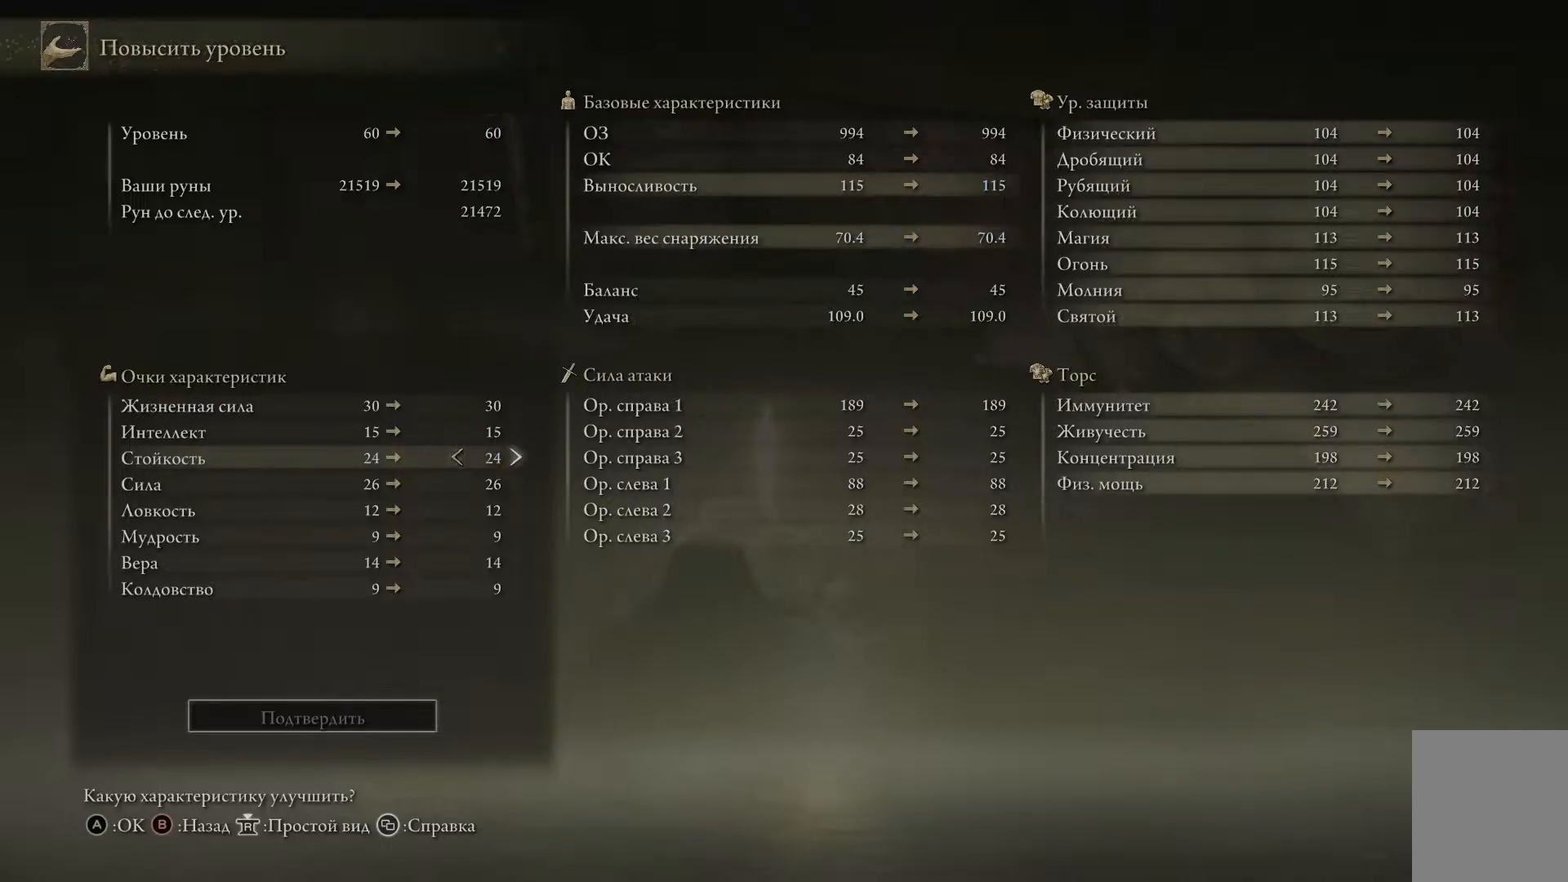
{"buttons": [], "left_stick": "center", "right_stick": "center", "events": [[167, "DPAD_RIGHT", "down"], [283, "DPAD_RIGHT", "up"]]}
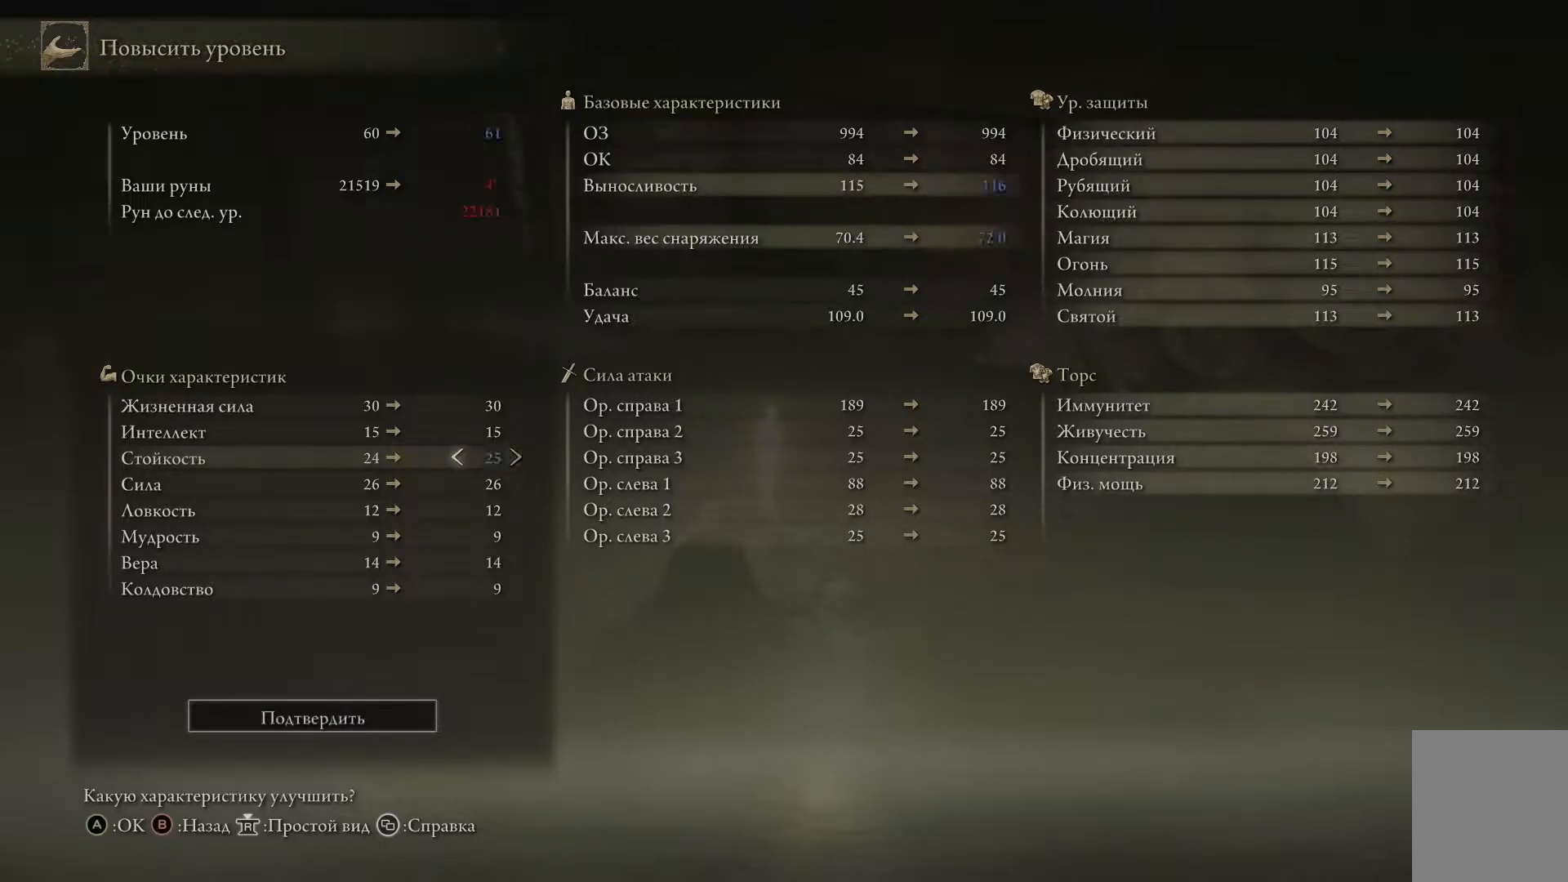
{"buttons": [], "left_stick": "center", "right_stick": "center", "events": [[201, "DPAD_LEFT", "down"], [334, "DPAD_LEFT", "up"]]}
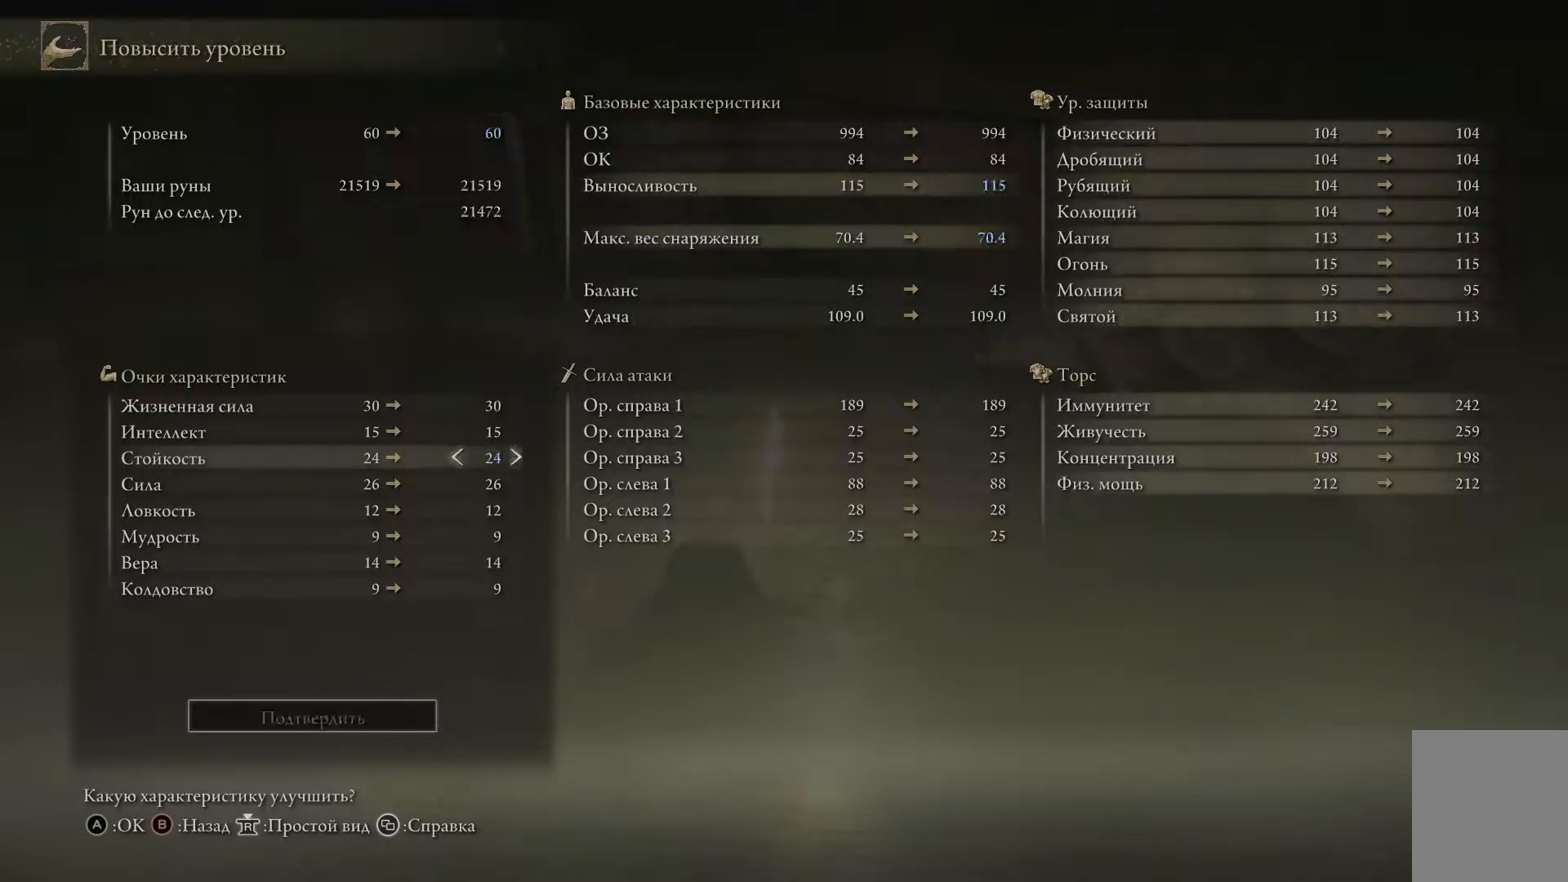
{"buttons": ["DPAD_DOWN"], "left_stick": "center", "right_stick": "center", "events": [[367, "DPAD_DOWN", "down"]]}
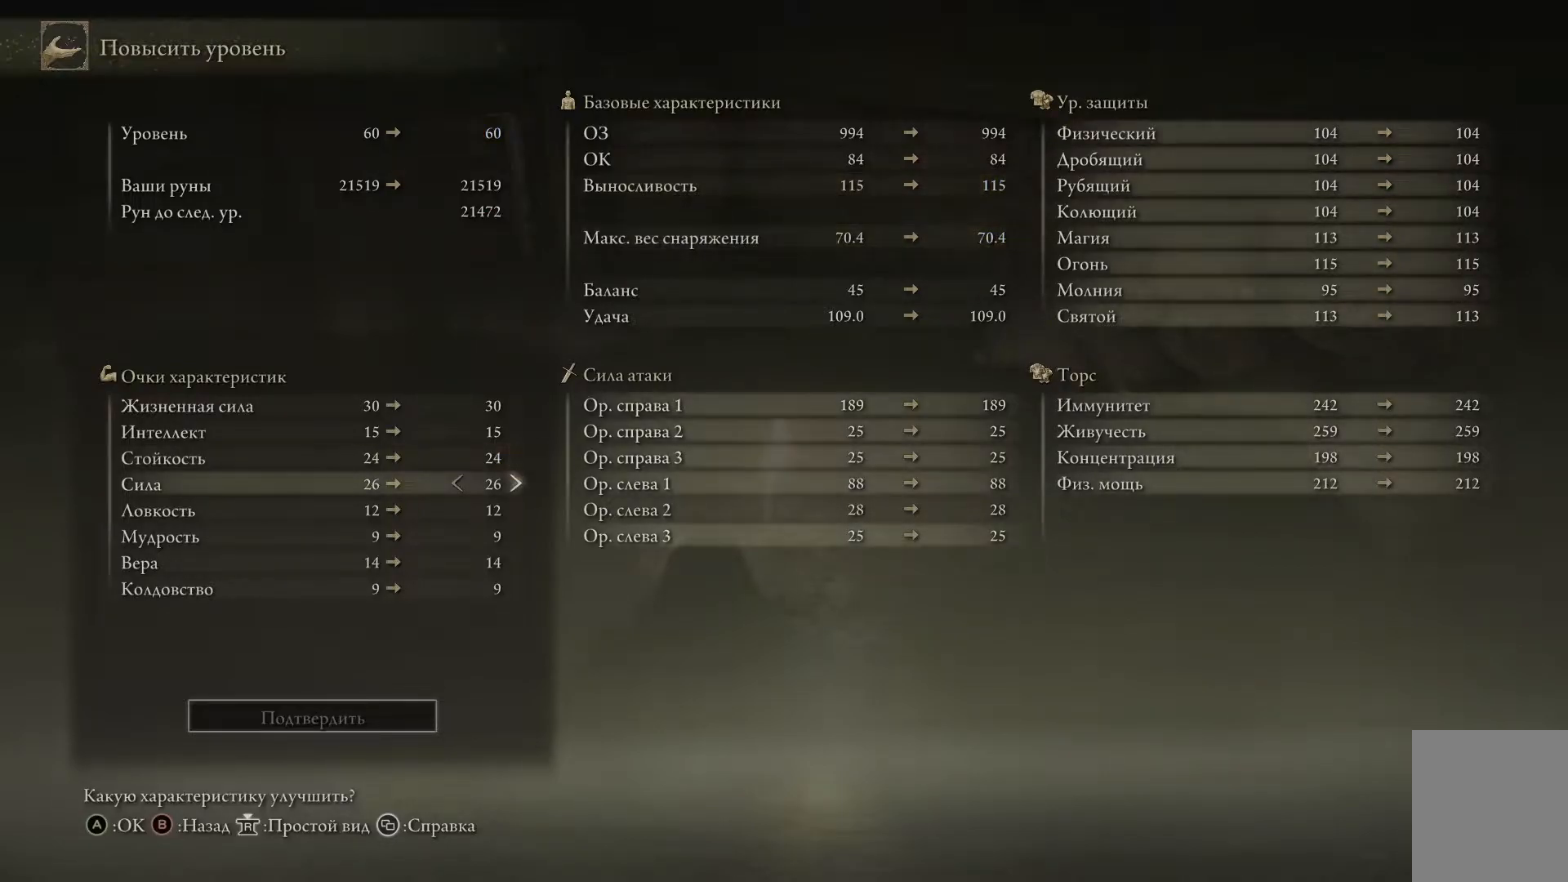
{"buttons": ["DPAD_DOWN"], "left_stick": "center", "right_stick": "center", "events": [[34, "DPAD_DOWN", "up"], [384, "DPAD_DOWN", "down"]]}
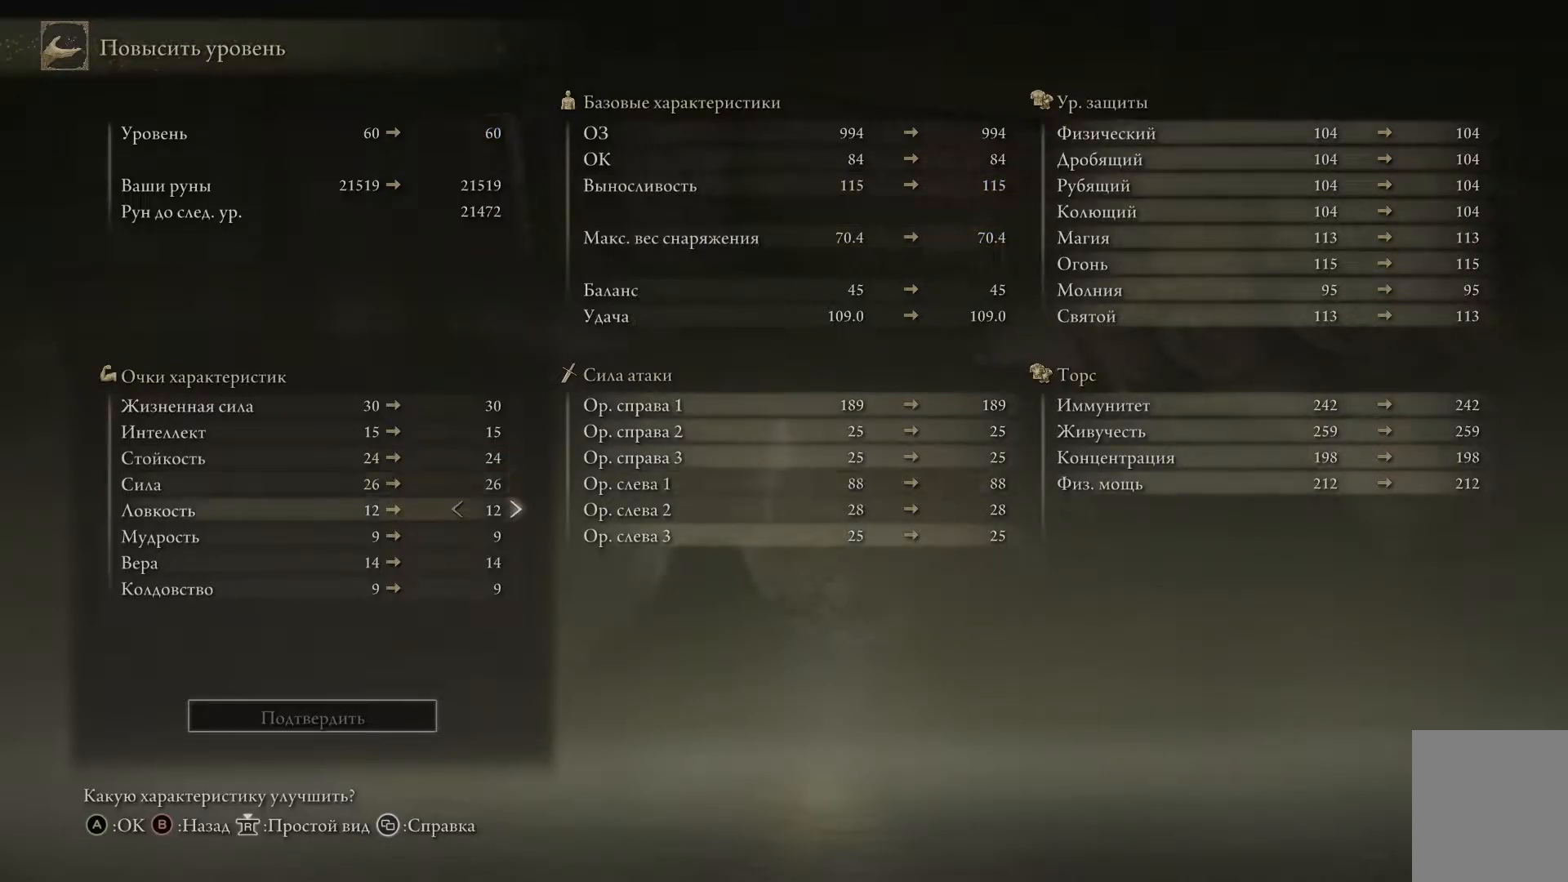
{"buttons": [], "left_stick": "center", "right_stick": "center", "events": [[17, "DPAD_DOWN", "up"]]}
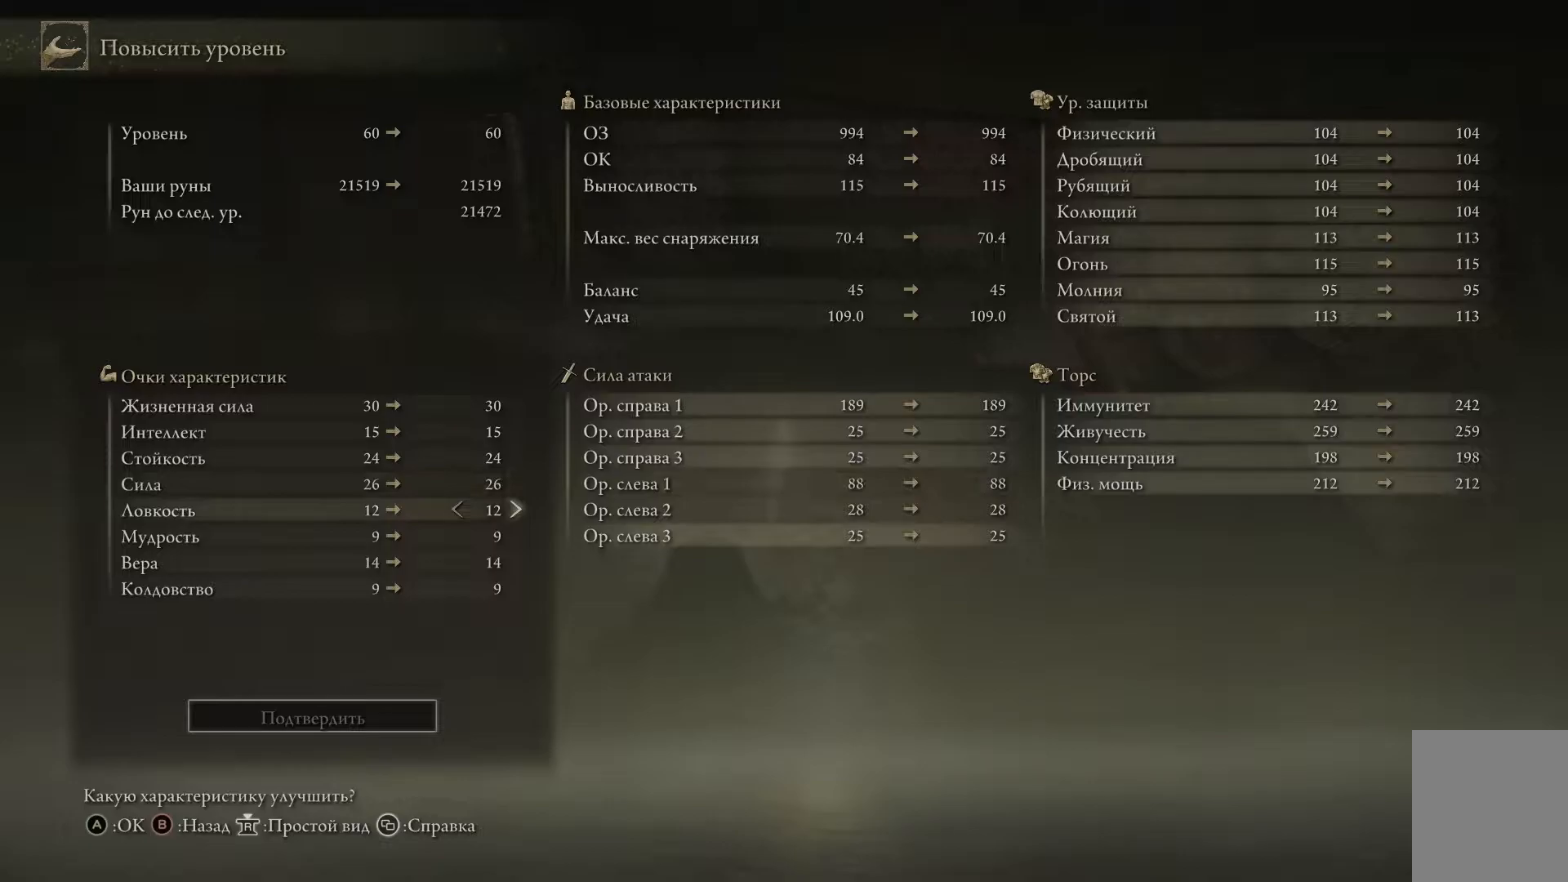
{"buttons": ["DPAD_DOWN"], "left_stick": "center", "right_stick": "center", "events": [[50, "DPAD_DOWN", "down"], [217, "DPAD_DOWN", "up"], [401, "DPAD_DOWN", "down"]]}
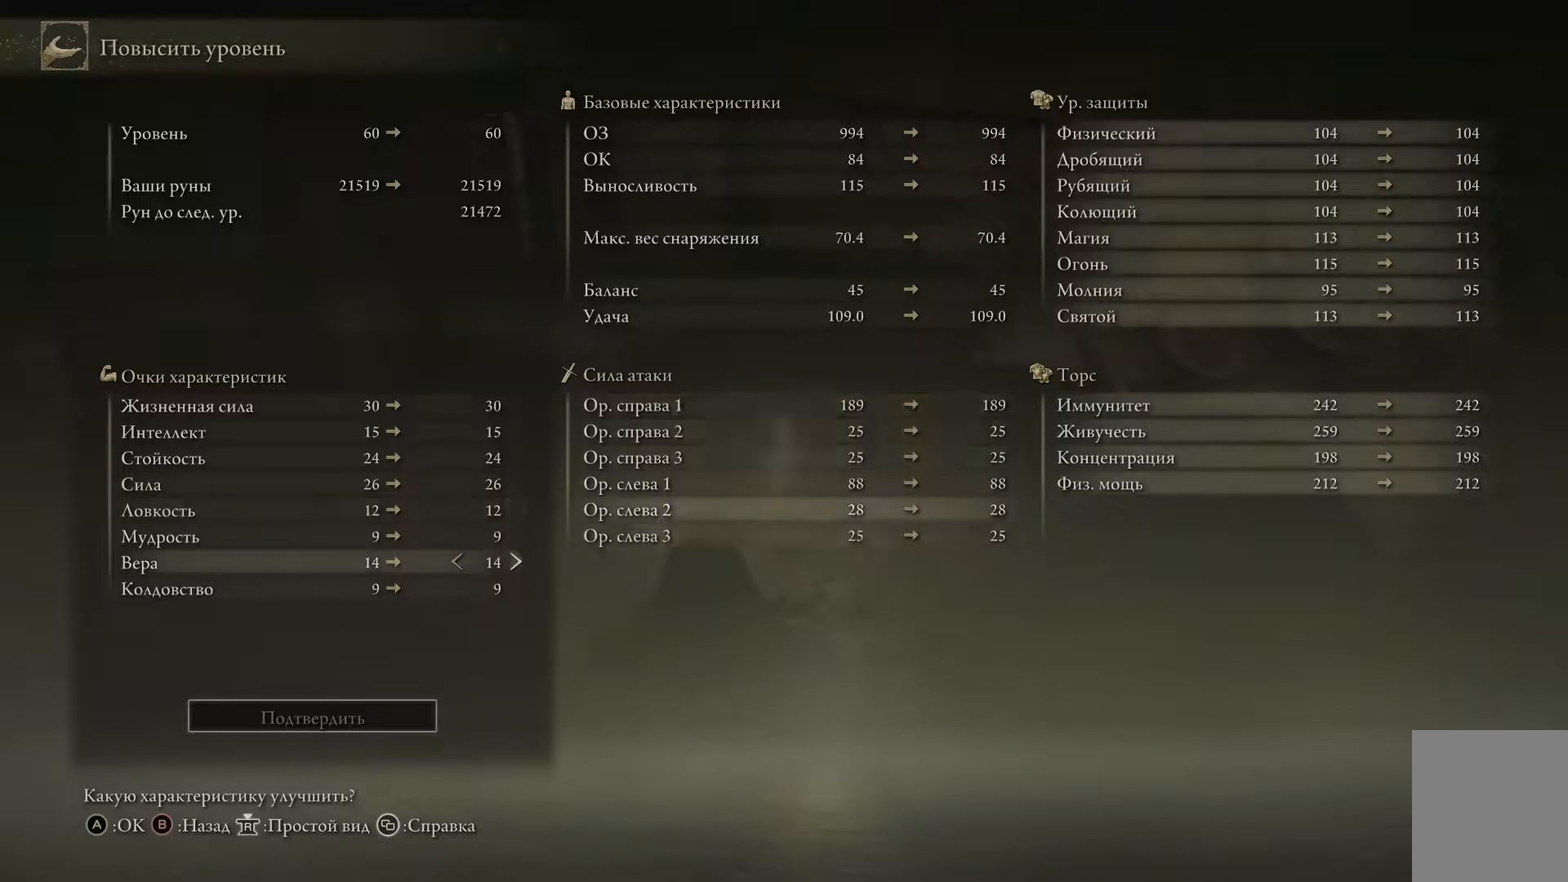
{"buttons": [], "left_stick": "center", "right_stick": "center", "events": [[33, "DPAD_DOWN", "up"], [183, "DPAD_DOWN", "down"], [300, "DPAD_DOWN", "up"]]}
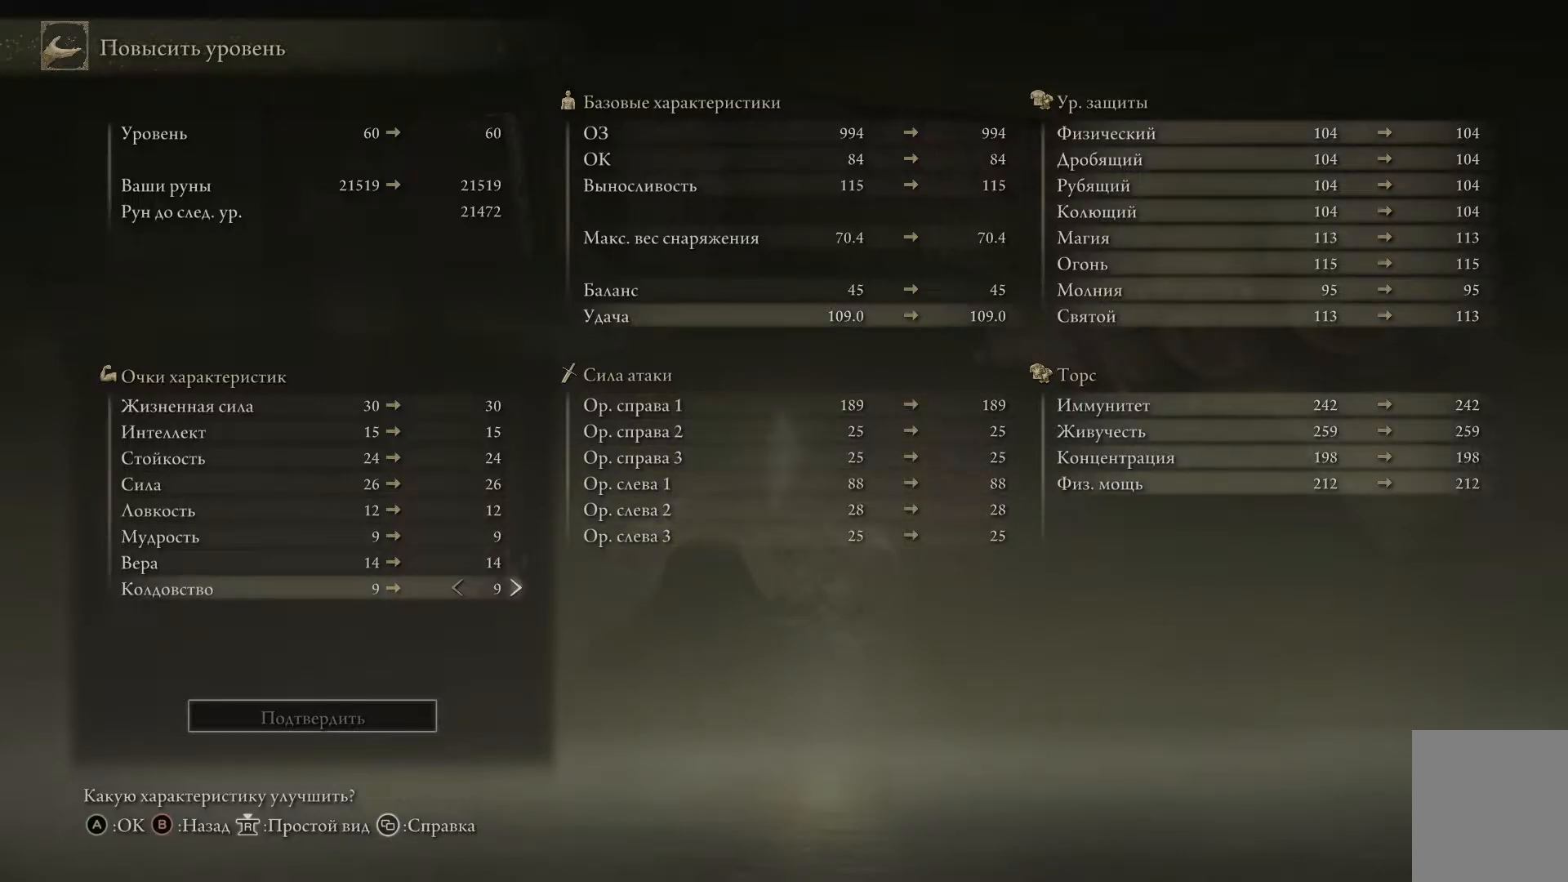
{"buttons": [], "left_stick": "center", "right_stick": "center", "events": [[334, "DPAD_UP", "down"], [451, "DPAD_UP", "up"]]}
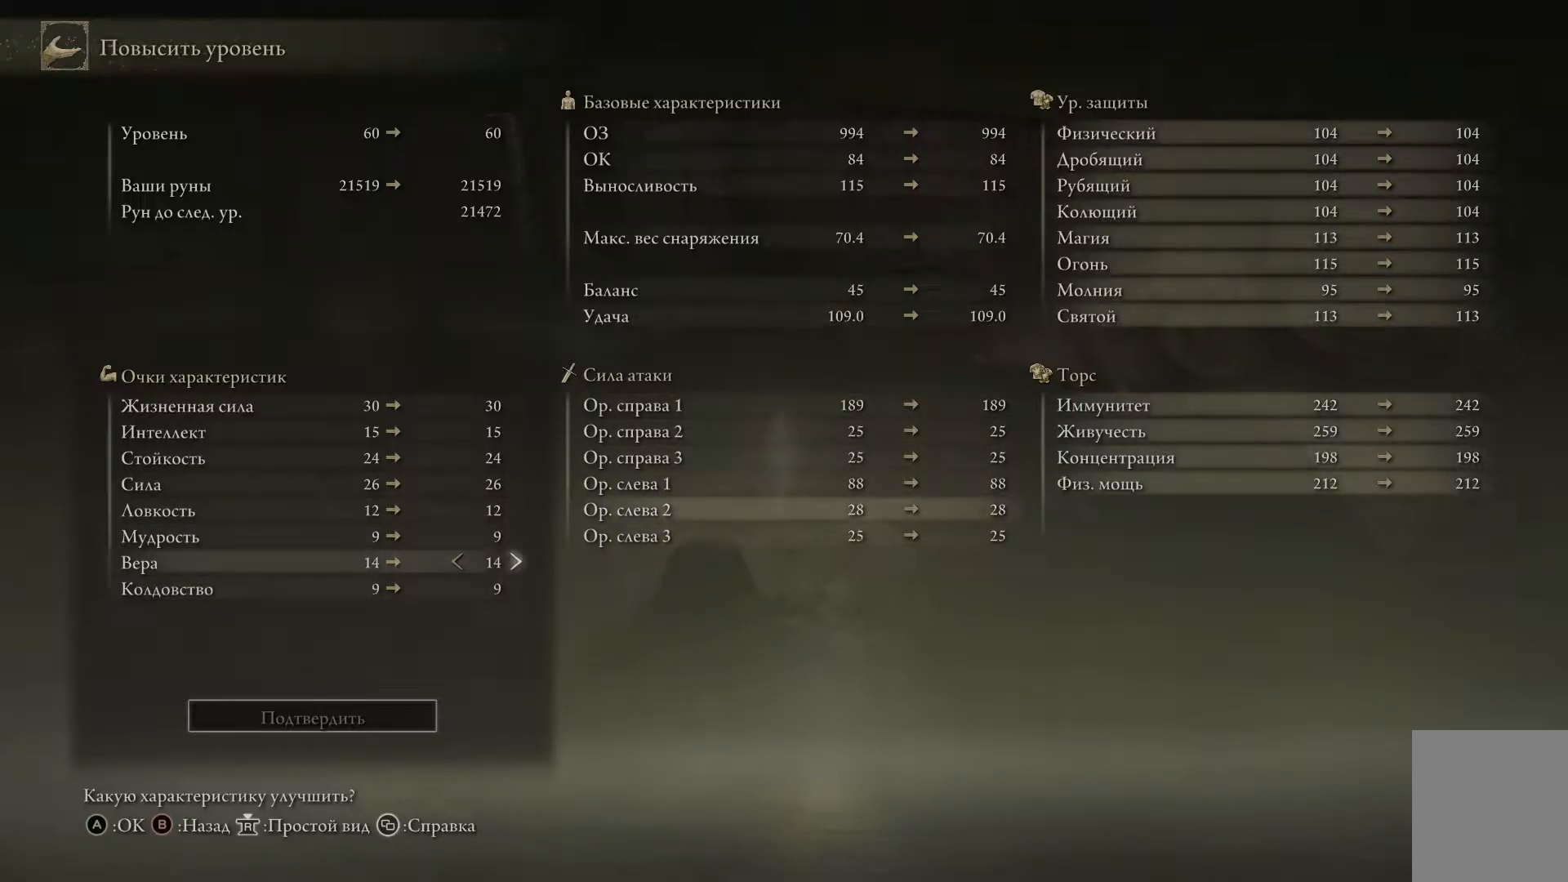
{"buttons": ["DPAD_UP"], "left_stick": "center", "right_stick": "center", "events": [[33, "DPAD_UP", "down"], [117, "DPAD_UP", "up"], [233, "DPAD_UP", "down"], [317, "DPAD_UP", "up"], [434, "DPAD_UP", "down"]]}
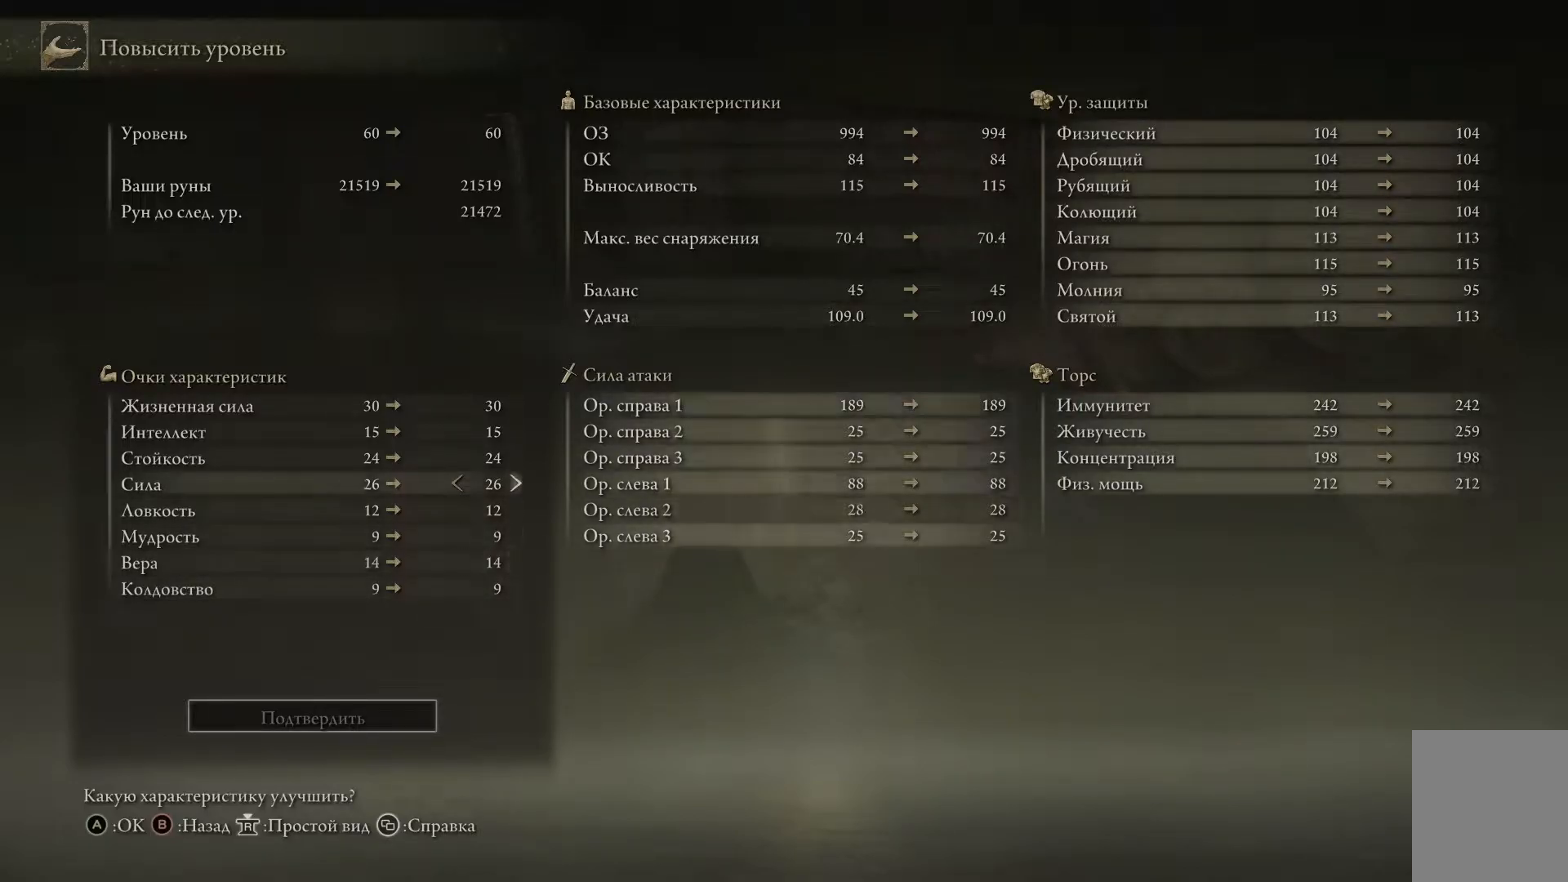
{"buttons": [], "left_stick": "center", "right_stick": "center", "events": [[84, "DPAD_UP", "up"], [167, "DPAD_UP", "down"], [317, "DPAD_UP", "up"]]}
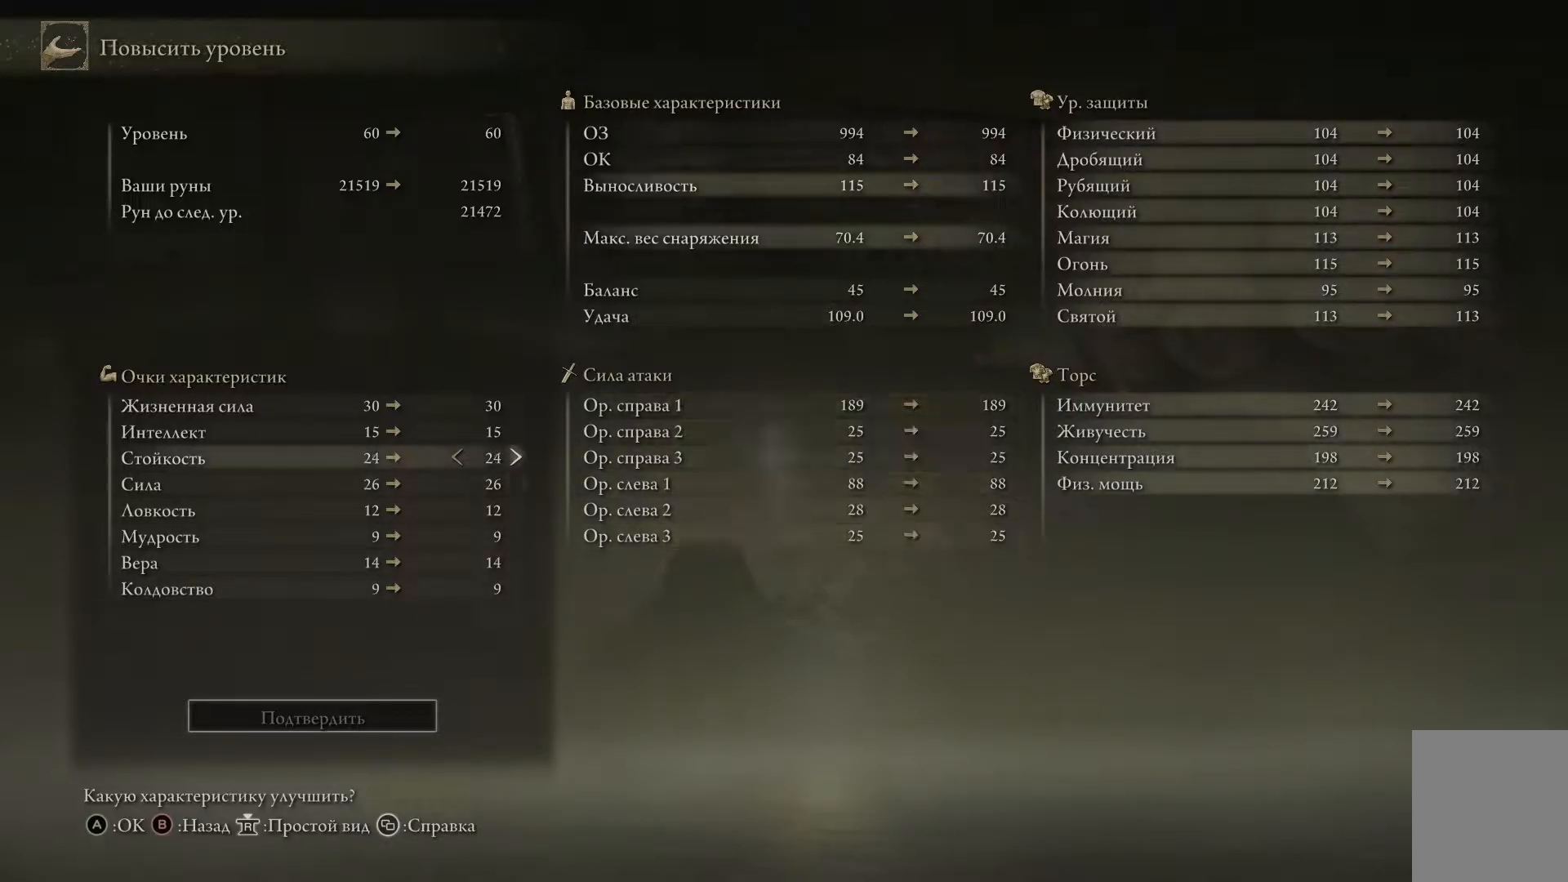
{"buttons": [], "left_stick": "center", "right_stick": "center", "events": [[133, "DPAD_RIGHT", "down"], [267, "DPAD_RIGHT", "up"]]}
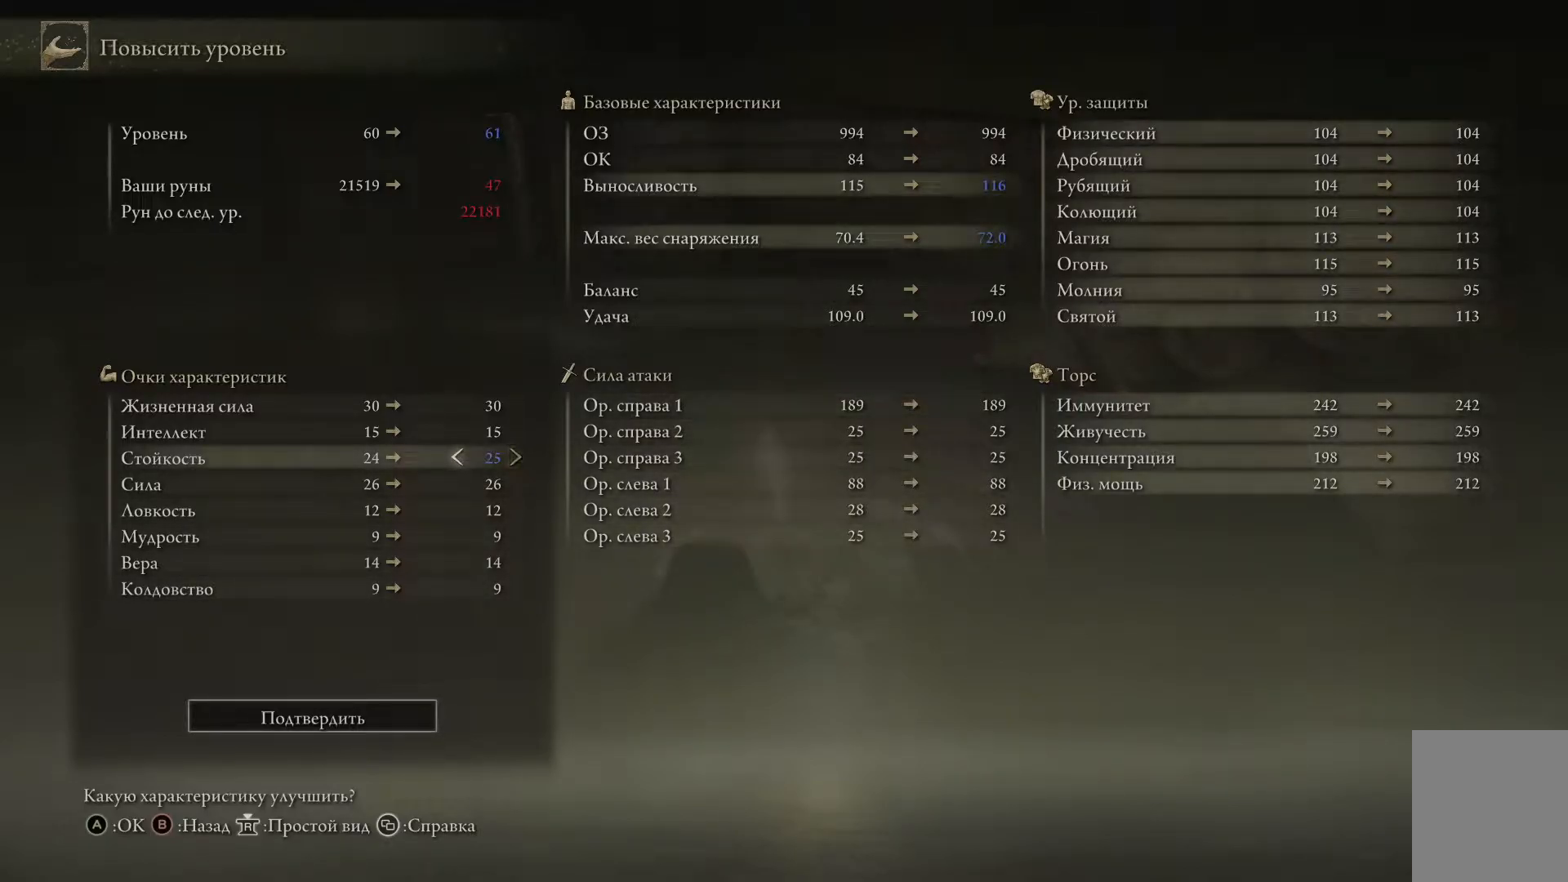
{"buttons": [], "left_stick": "center", "right_stick": "center", "events": []}
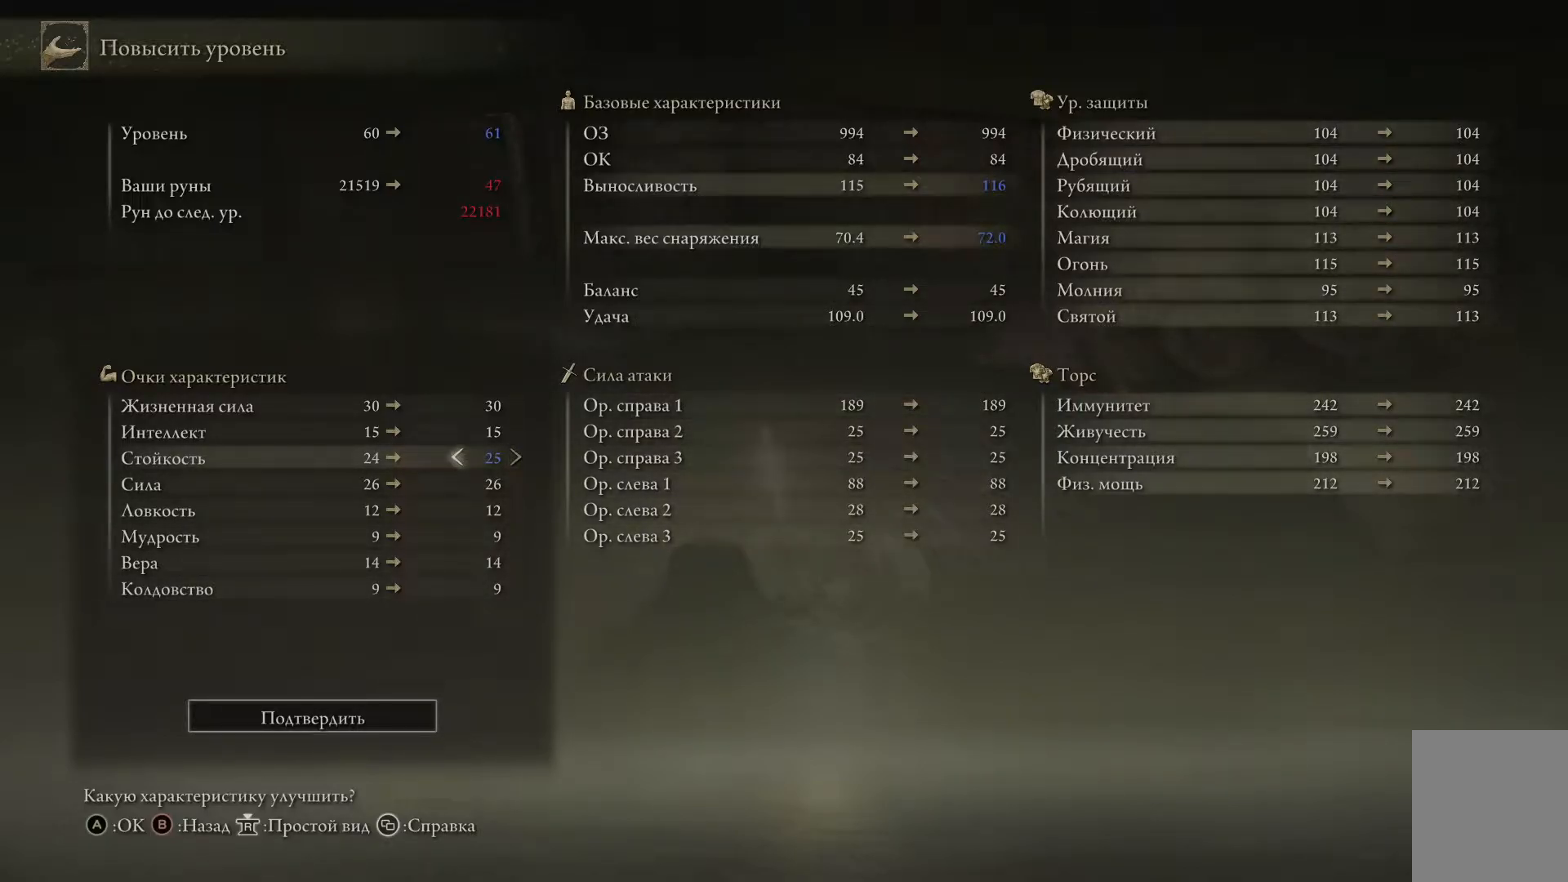
{"buttons": [], "left_stick": "center", "right_stick": "center", "events": []}
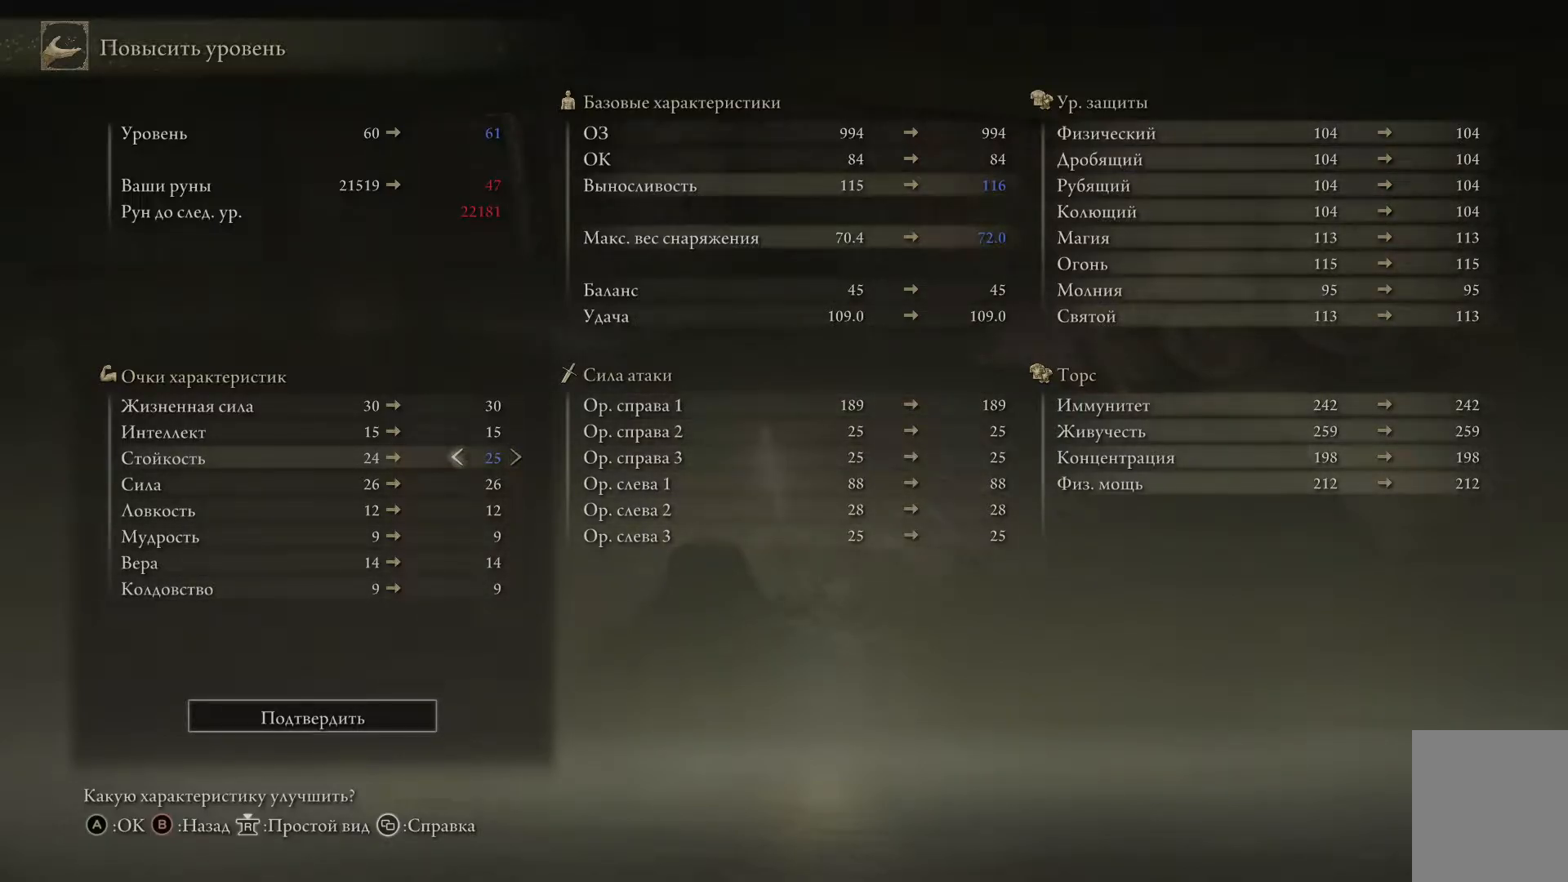
{"buttons": ["DPAD_DOWN"], "left_stick": "center", "right_stick": "center", "events": [[333, "DPAD_DOWN", "down"]]}
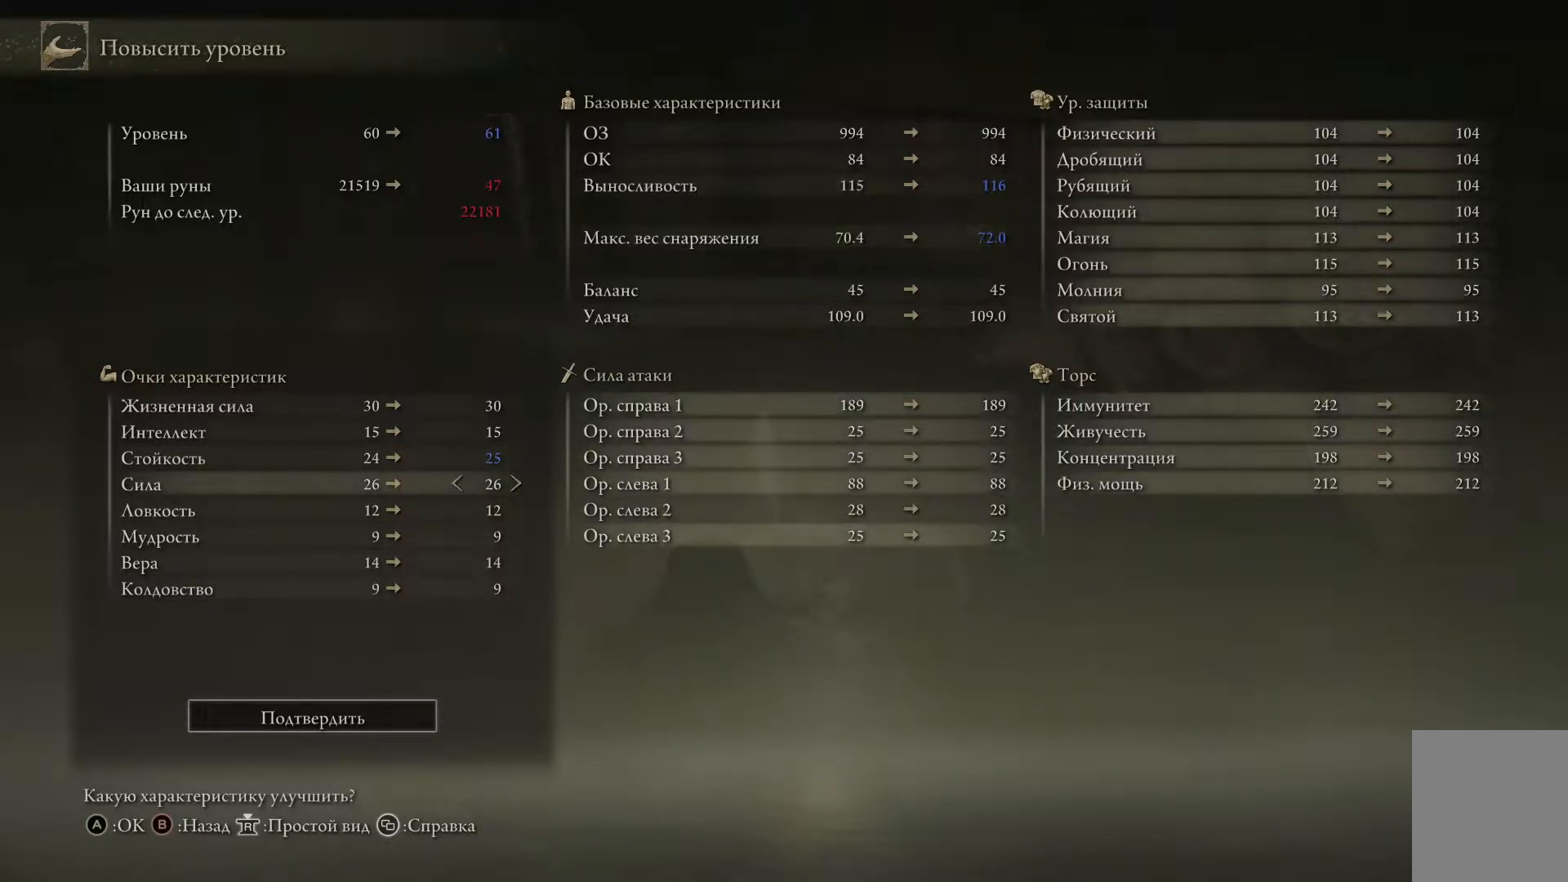
{"buttons": [], "left_stick": "center", "right_stick": "center", "events": [[317, "DPAD_DOWN", "up"]]}
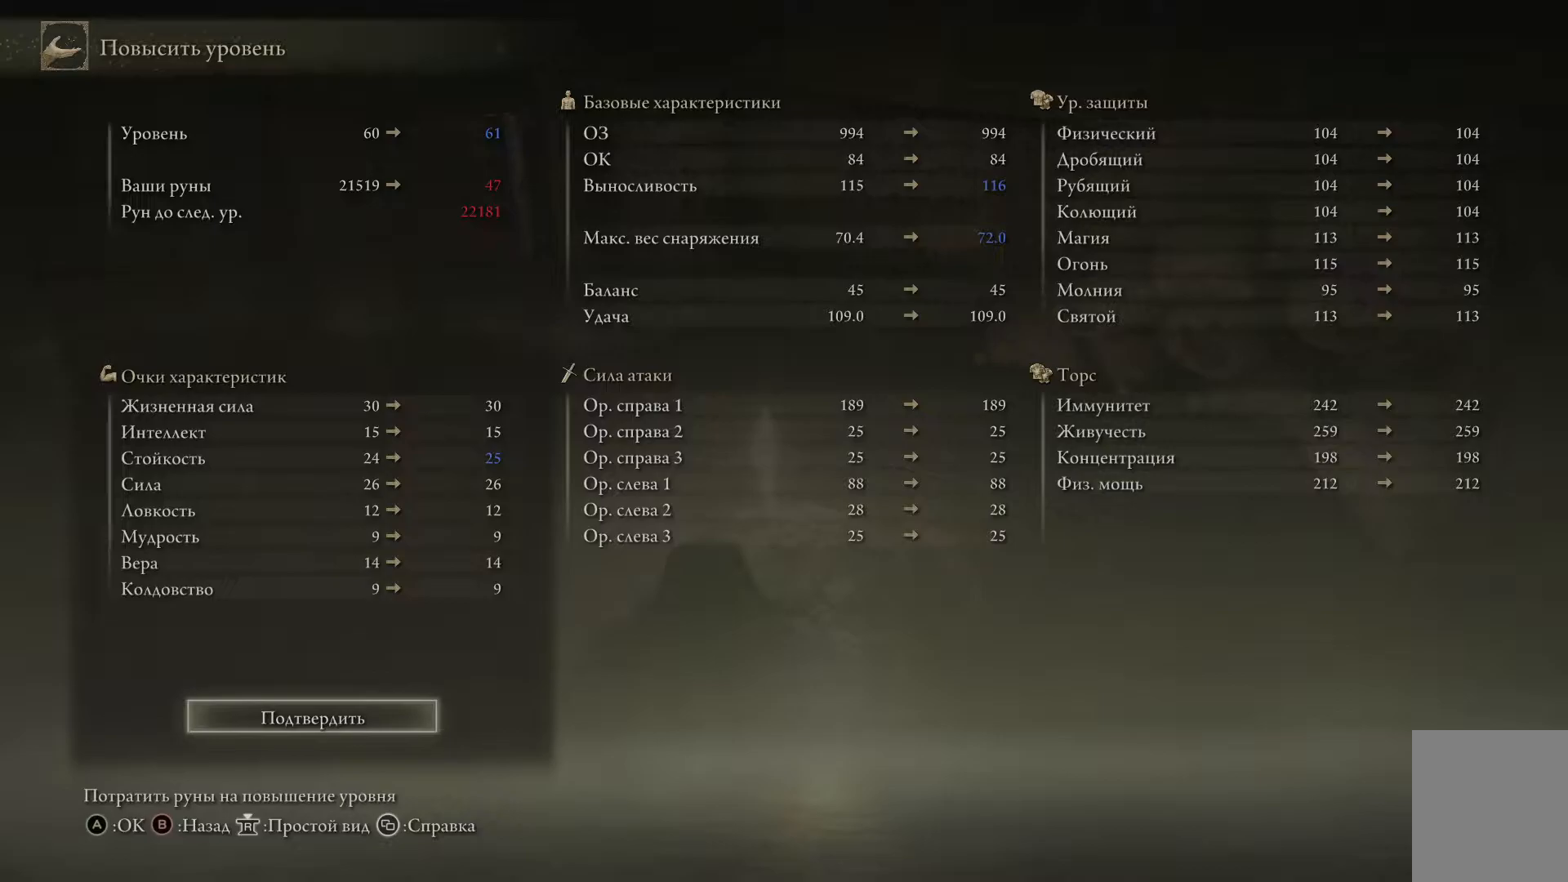
{"buttons": ["DPAD_UP"], "left_stick": "center", "right_stick": "center", "events": [[50, "DPAD_DOWN", "down"], [150, "DPAD_DOWN", "up"], [483, "DPAD_UP", "down"]]}
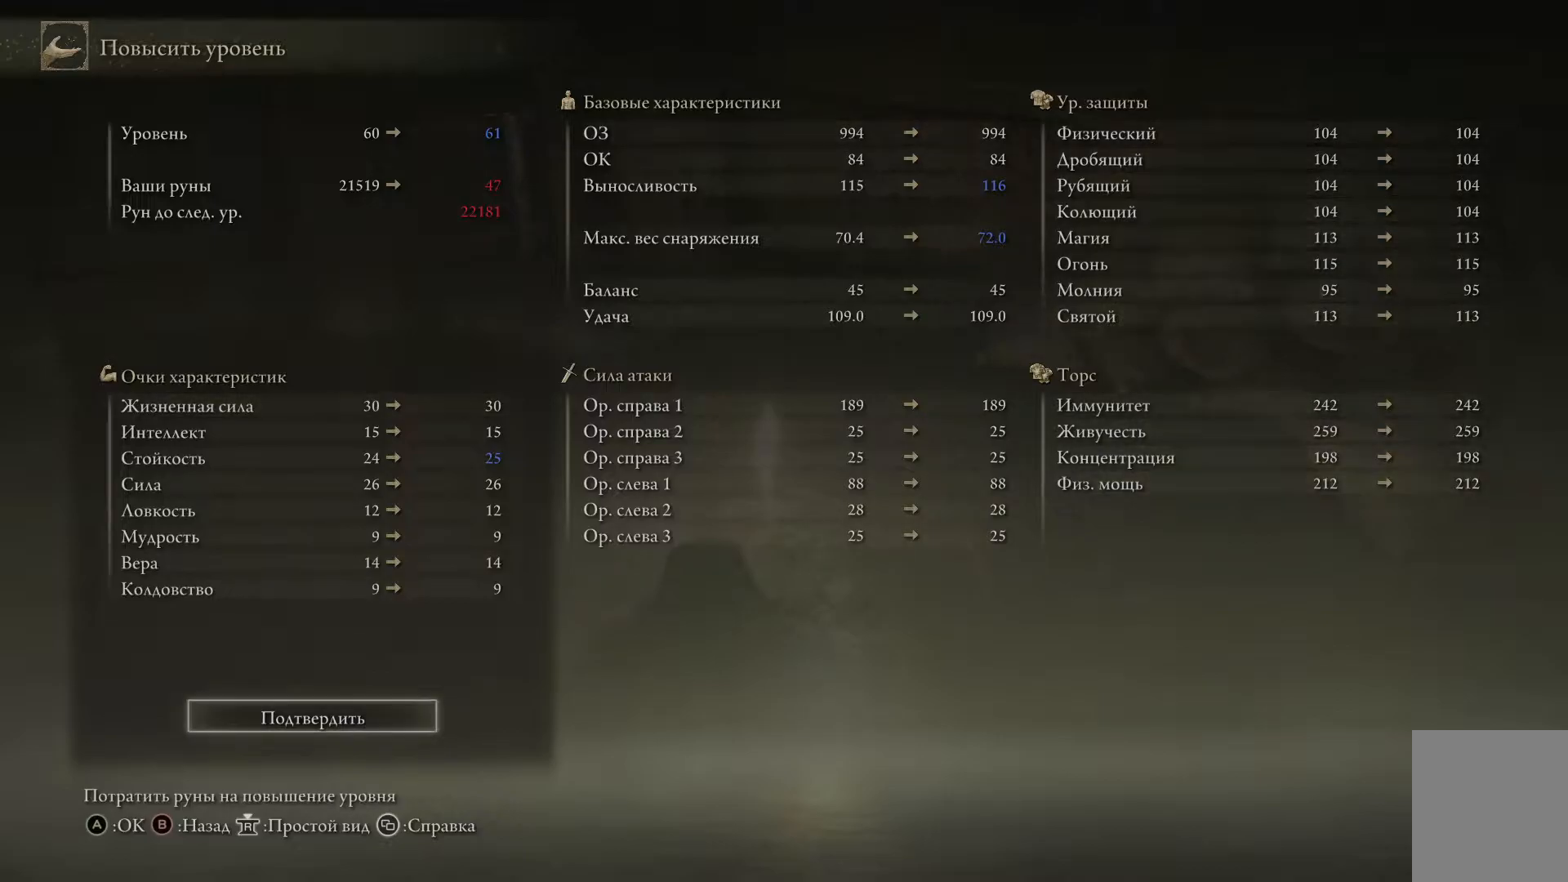
{"buttons": [], "left_stick": "center", "right_stick": "center", "events": [[100, "DPAD_UP", "up"], [317, "A", "down"], [451, "A", "up"]]}
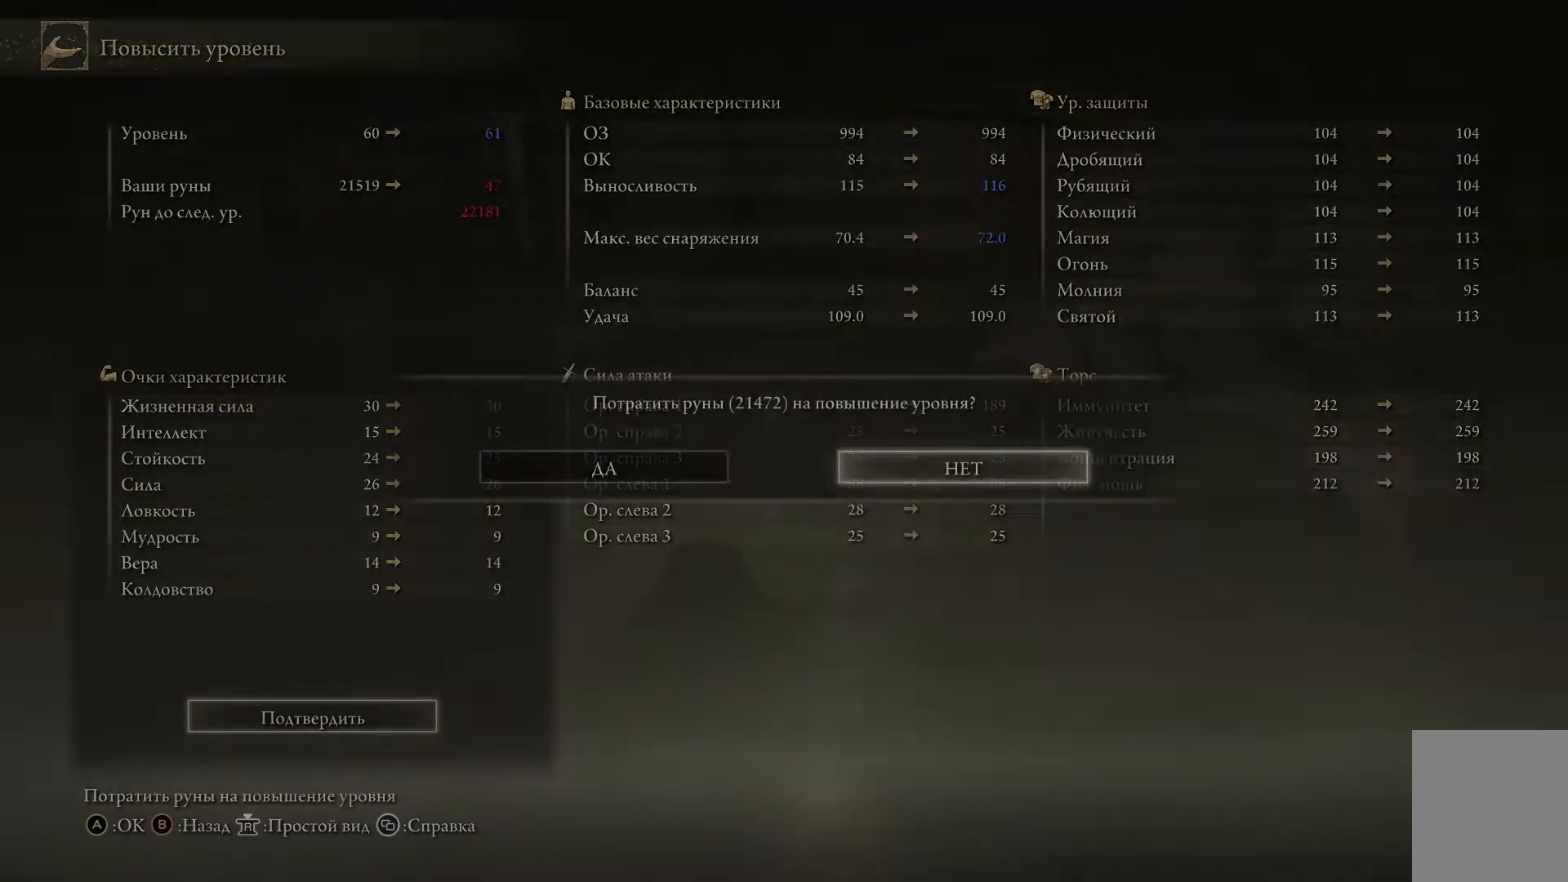
{"buttons": ["A"], "left_stick": "center", "right_stick": "center", "events": [[250, "DPAD_LEFT", "down"], [350, "DPAD_LEFT", "up"], [433, "A", "down"]]}
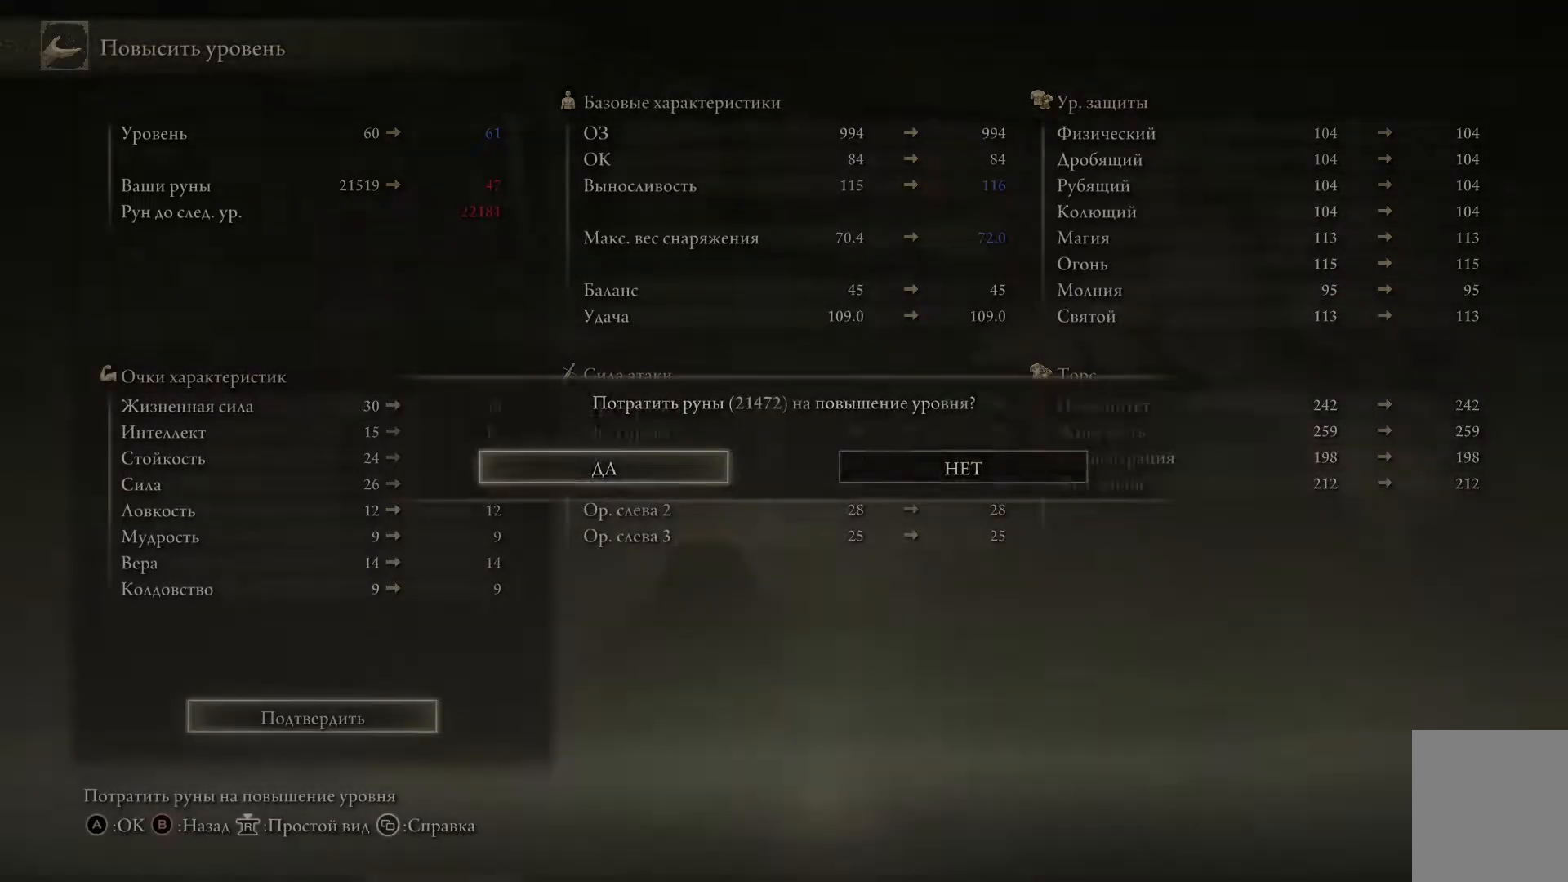
{"buttons": [], "left_stick": "center", "right_stick": "center", "events": [[50, "A", "up"]]}
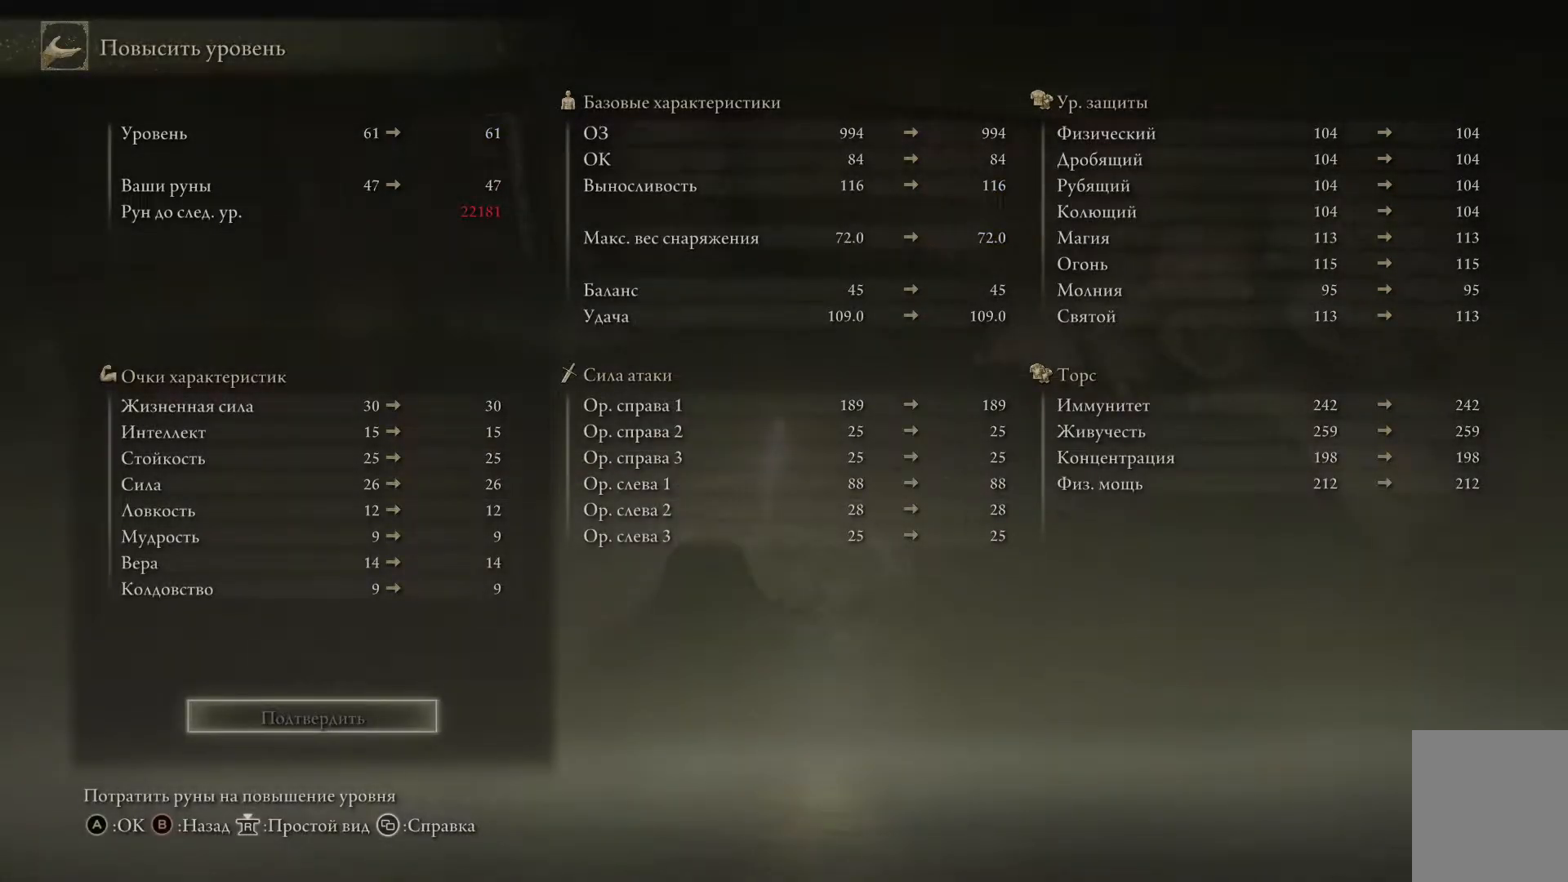
{"buttons": [], "left_stick": "center", "right_stick": "center", "events": [[333, "B", "down"], [450, "B", "up"]]}
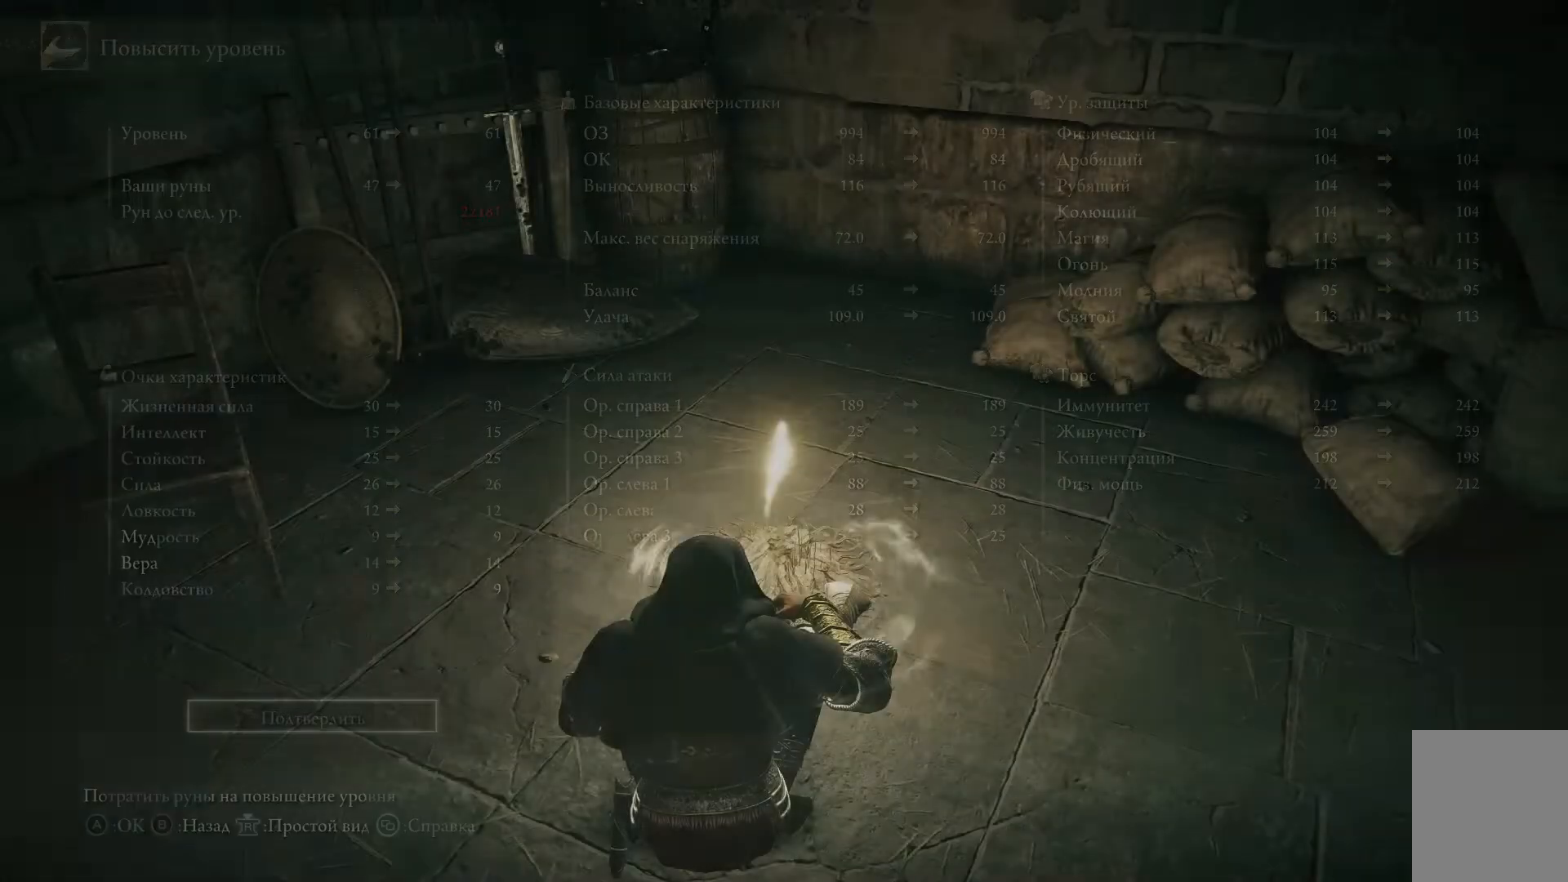
{"buttons": [], "left_stick": "center", "right_stick": "center", "events": []}
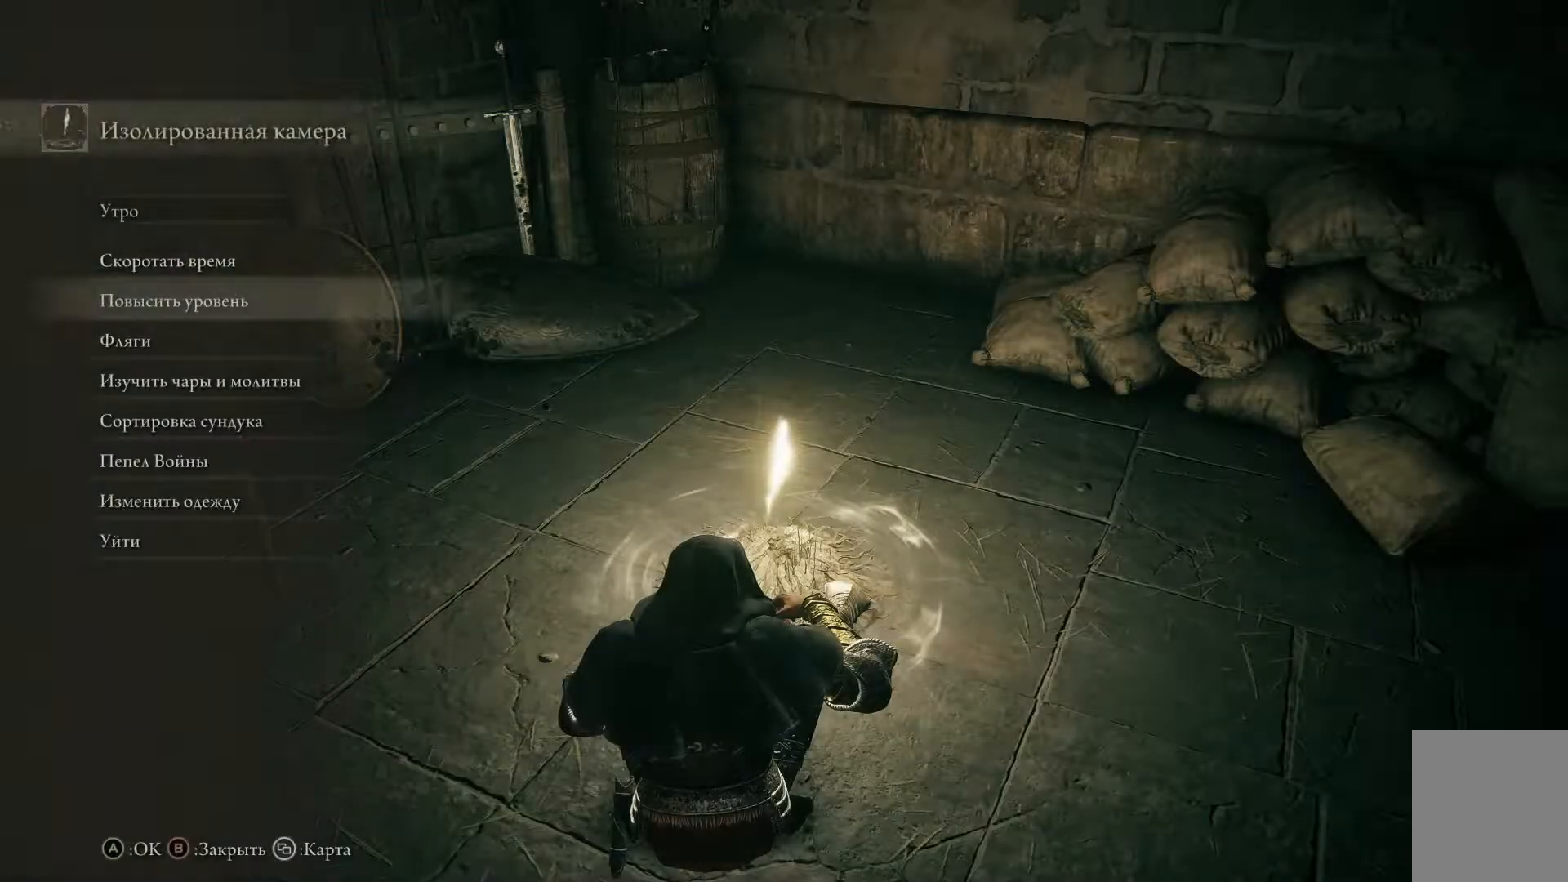
{"buttons": [], "left_stick": "center", "right_stick": "center"}
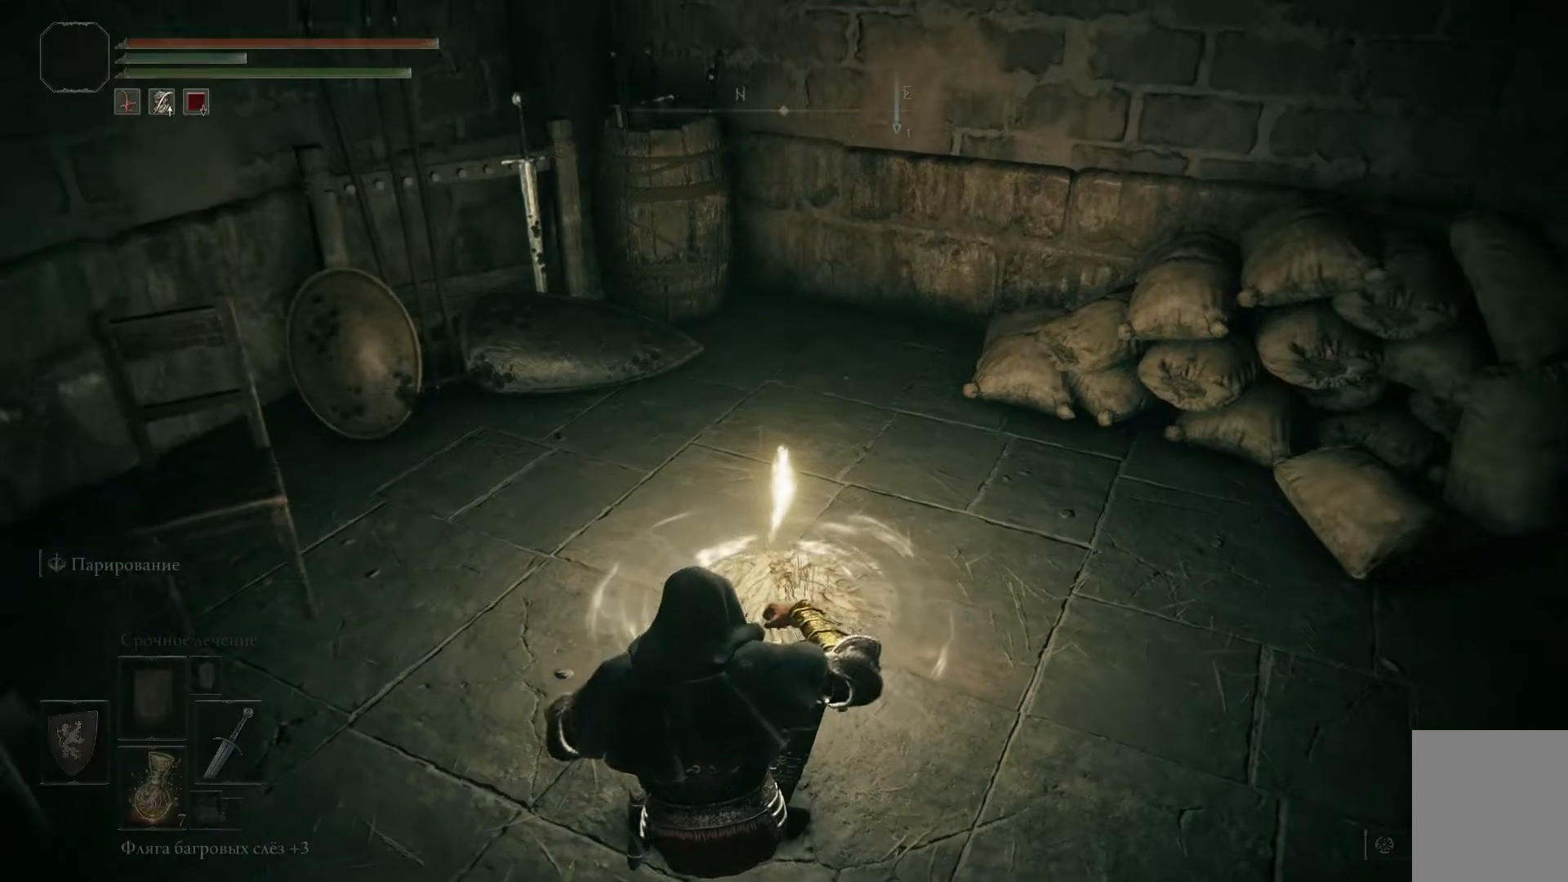
{"buttons": [], "left_stick": "center", "right_stick": "center", "events": []}
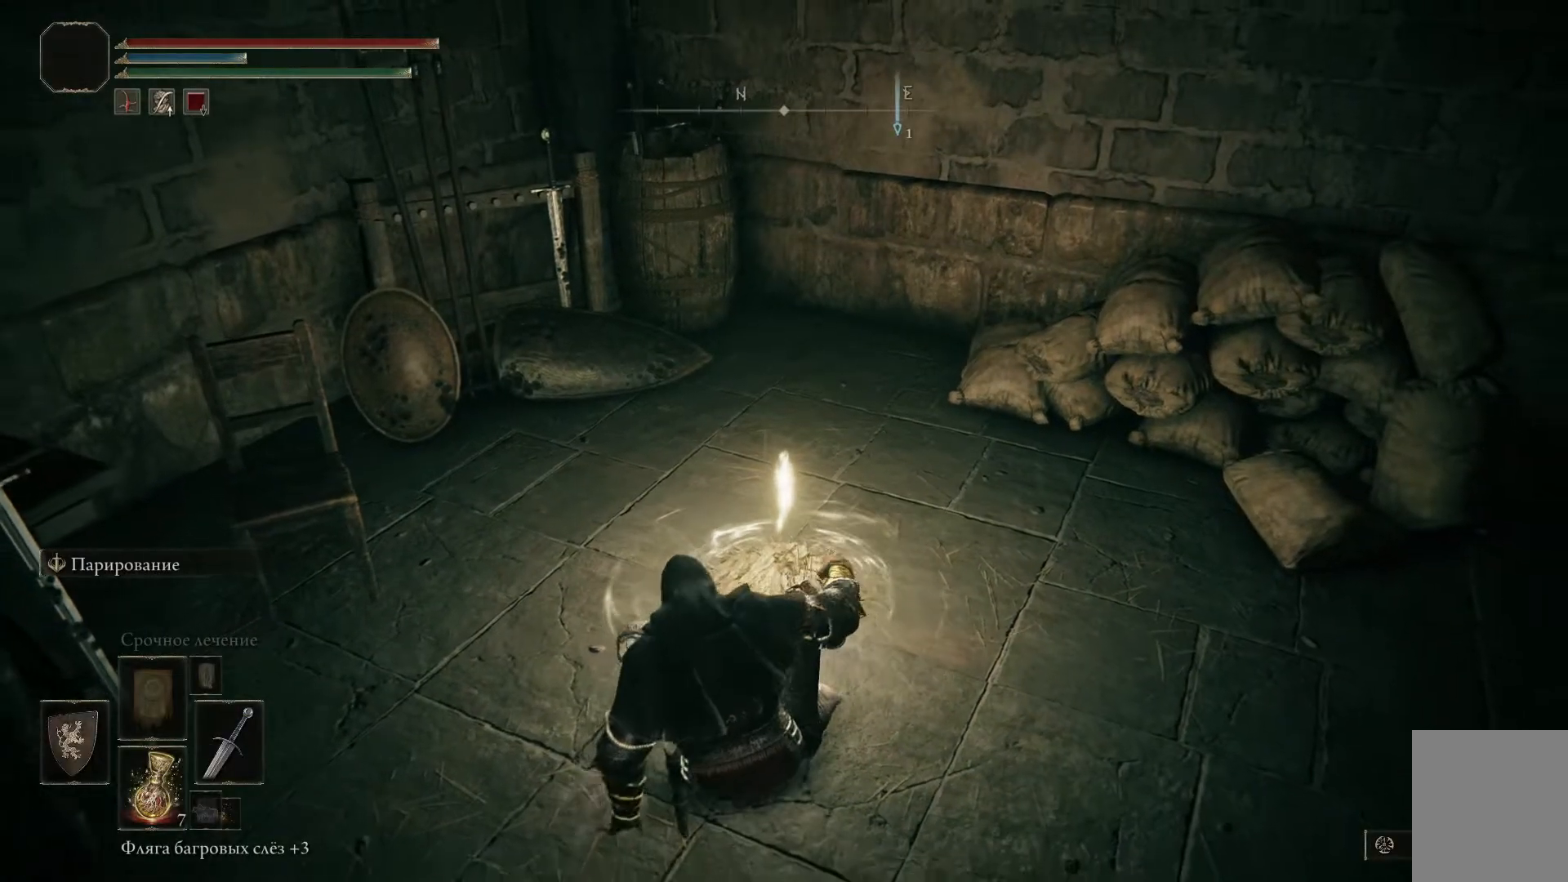
{"buttons": [], "left_stick": "center", "right_stick": "left", "events": [[166, "right_stick", "left"]]}